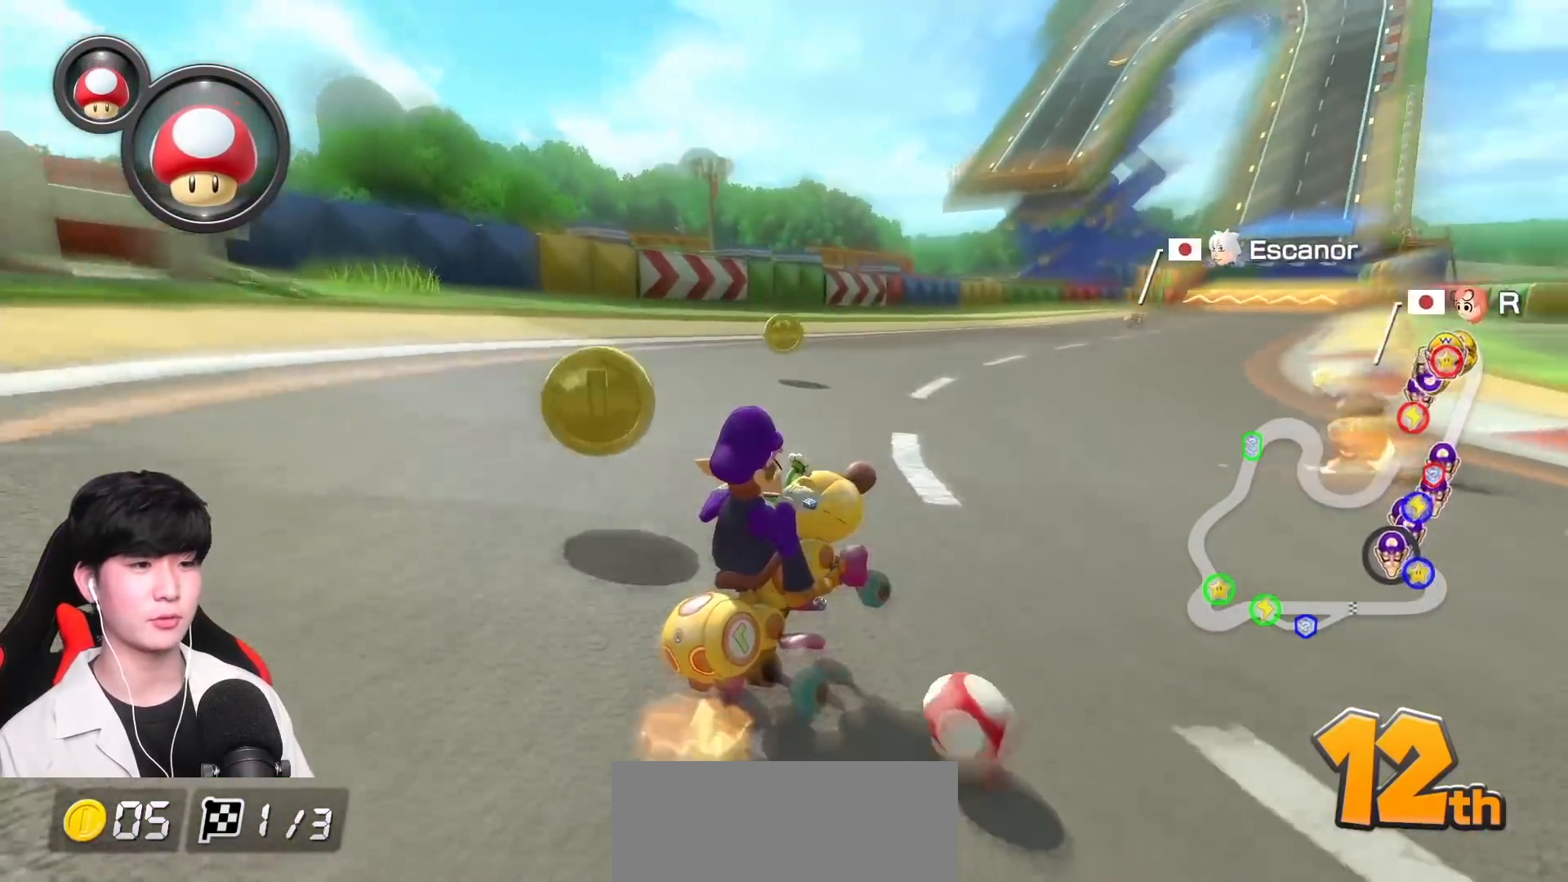
Gameplay with a controller (Nintendo layout); each line is a JSON object with the inputs held at the frame after it. "events" lists button and stick changes between this image and that frame as [ms after this image, input, new state], when the widget could be followed in between. Not read: DPAD_DOWN DPAD_LEFT DPAD_RIGHT L2 L3 R2 R3 right_stick.
{"buttons": ["A"], "left_stick": "center", "events": [[400, "left_stick", "center"], [433, "R1", "up"]]}
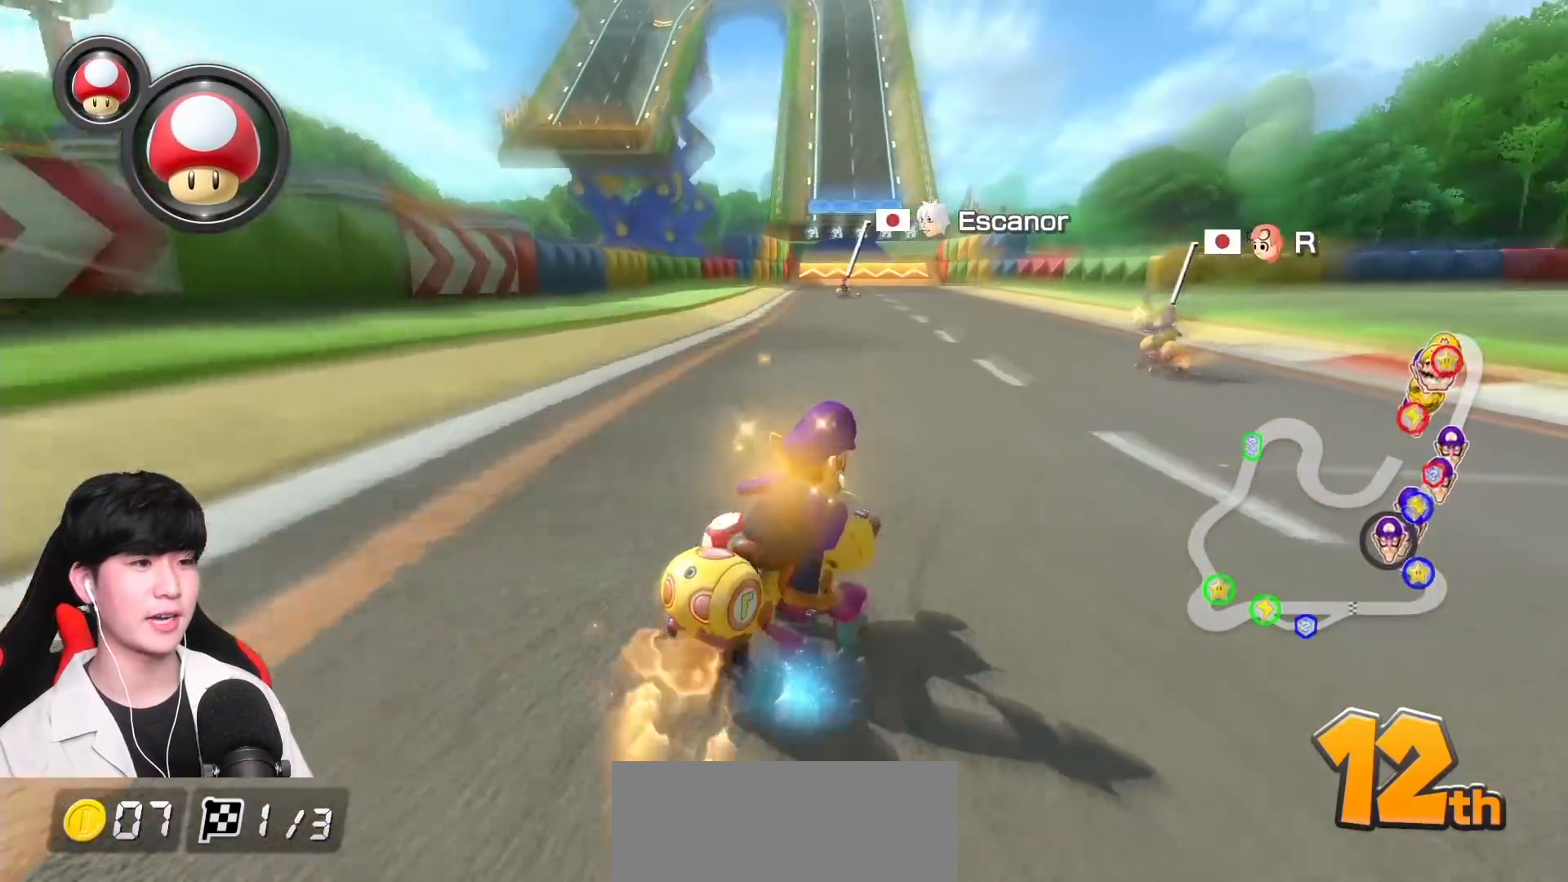
{"buttons": ["A", "R1"], "left_stick": "left", "events": [[33, "R1", "down"], [167, "left_stick", "left"]]}
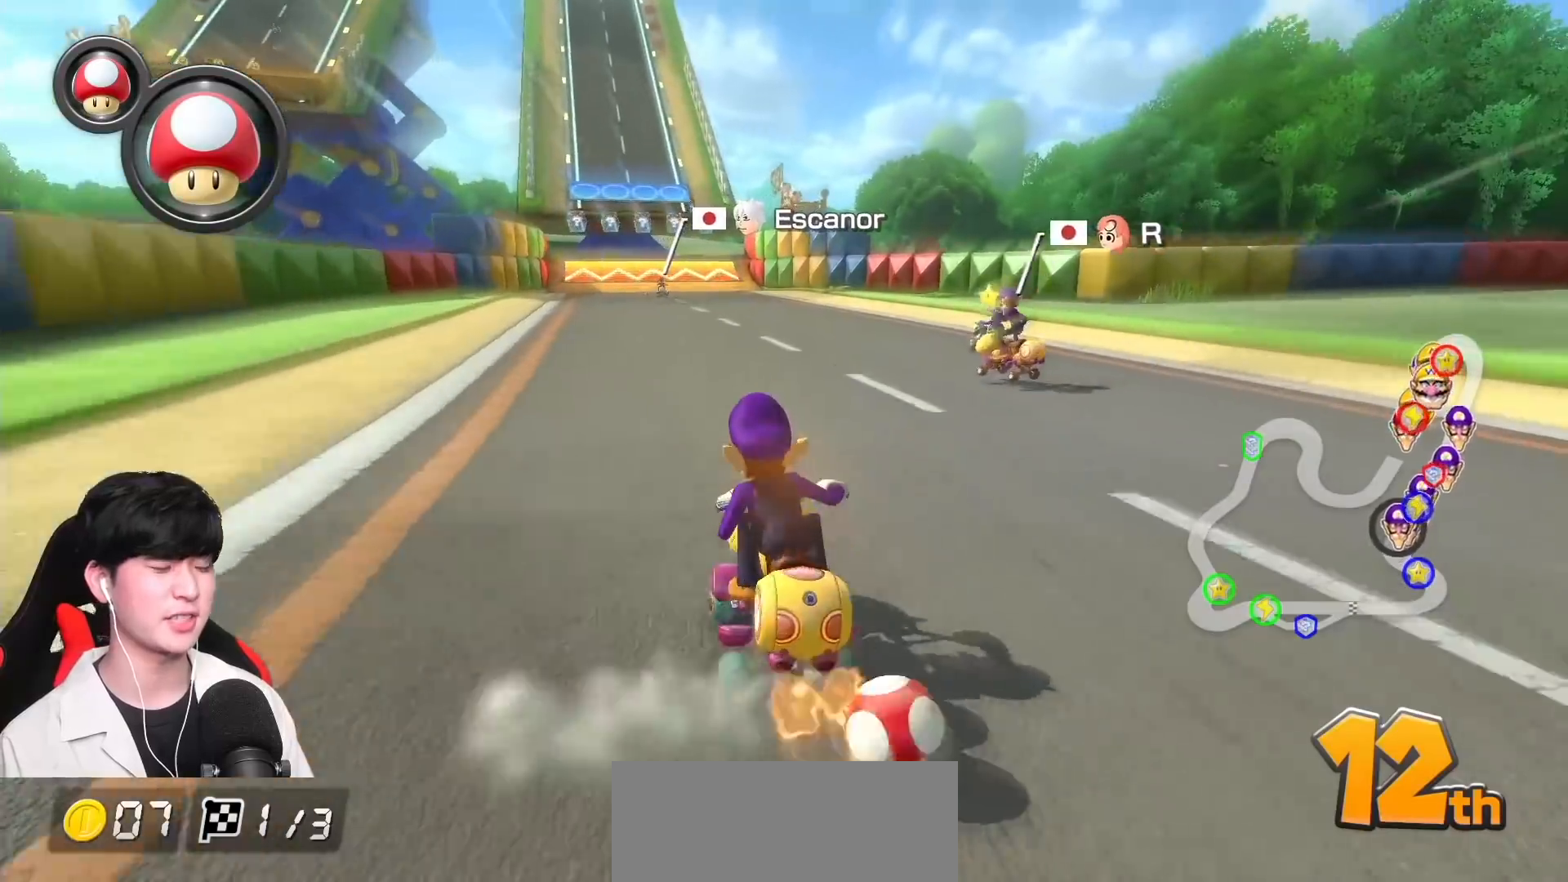
{"buttons": ["A"], "left_stick": "center", "events": [[167, "R1", "up"], [467, "left_stick", "center"]]}
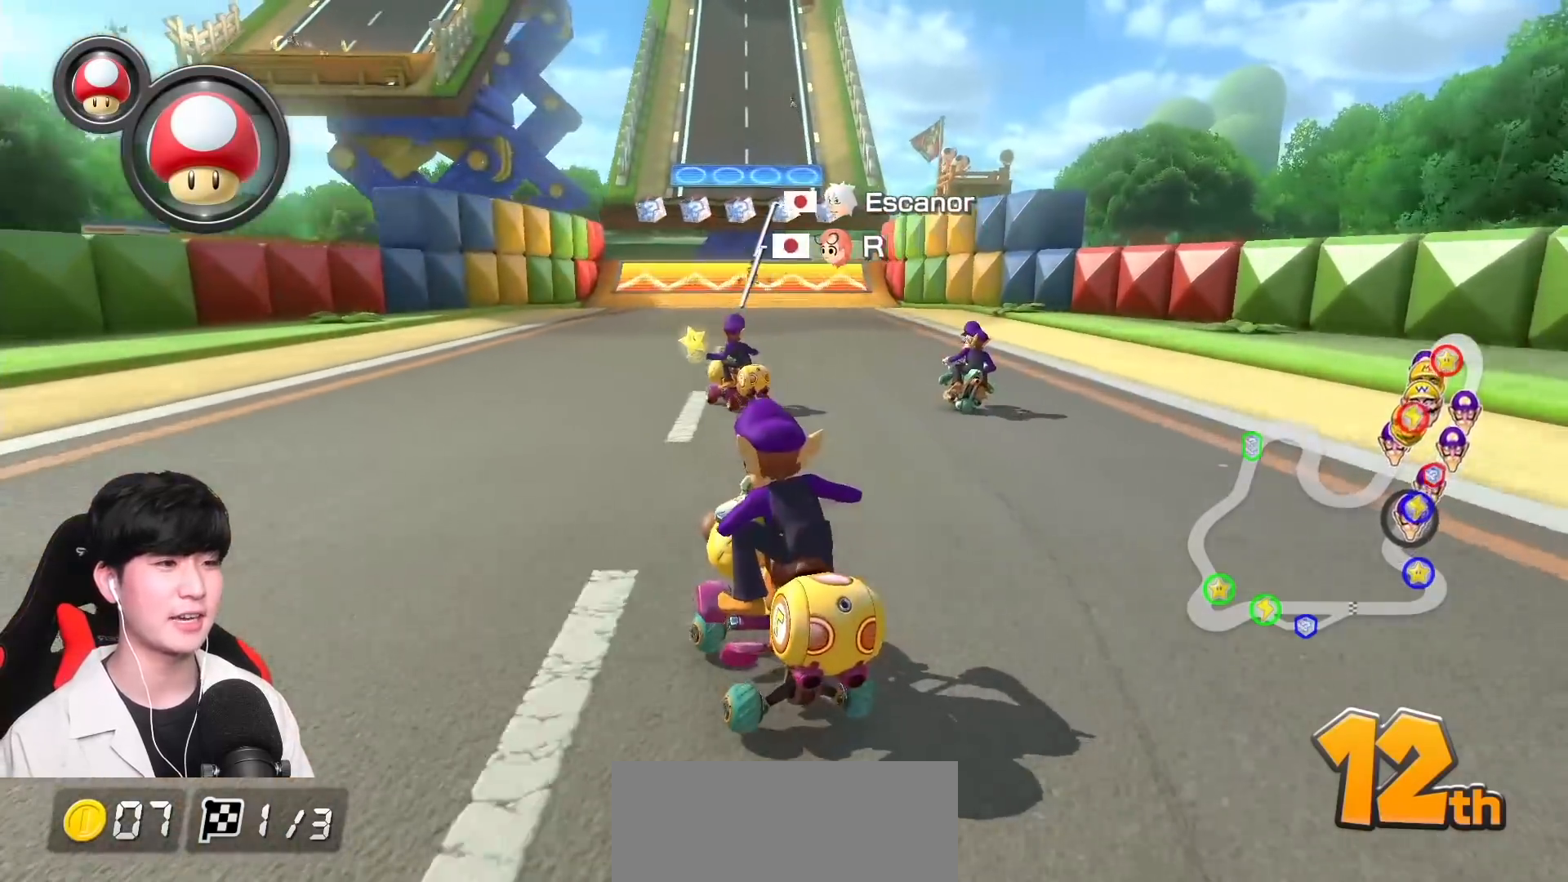
{"buttons": ["A"], "left_stick": "left", "events": [[183, "left_stick", "right"], [233, "B", "down"], [250, "A", "up"], [400, "left_stick", "center"], [433, "A", "down"], [433, "B", "up"], [500, "left_stick", "left"]]}
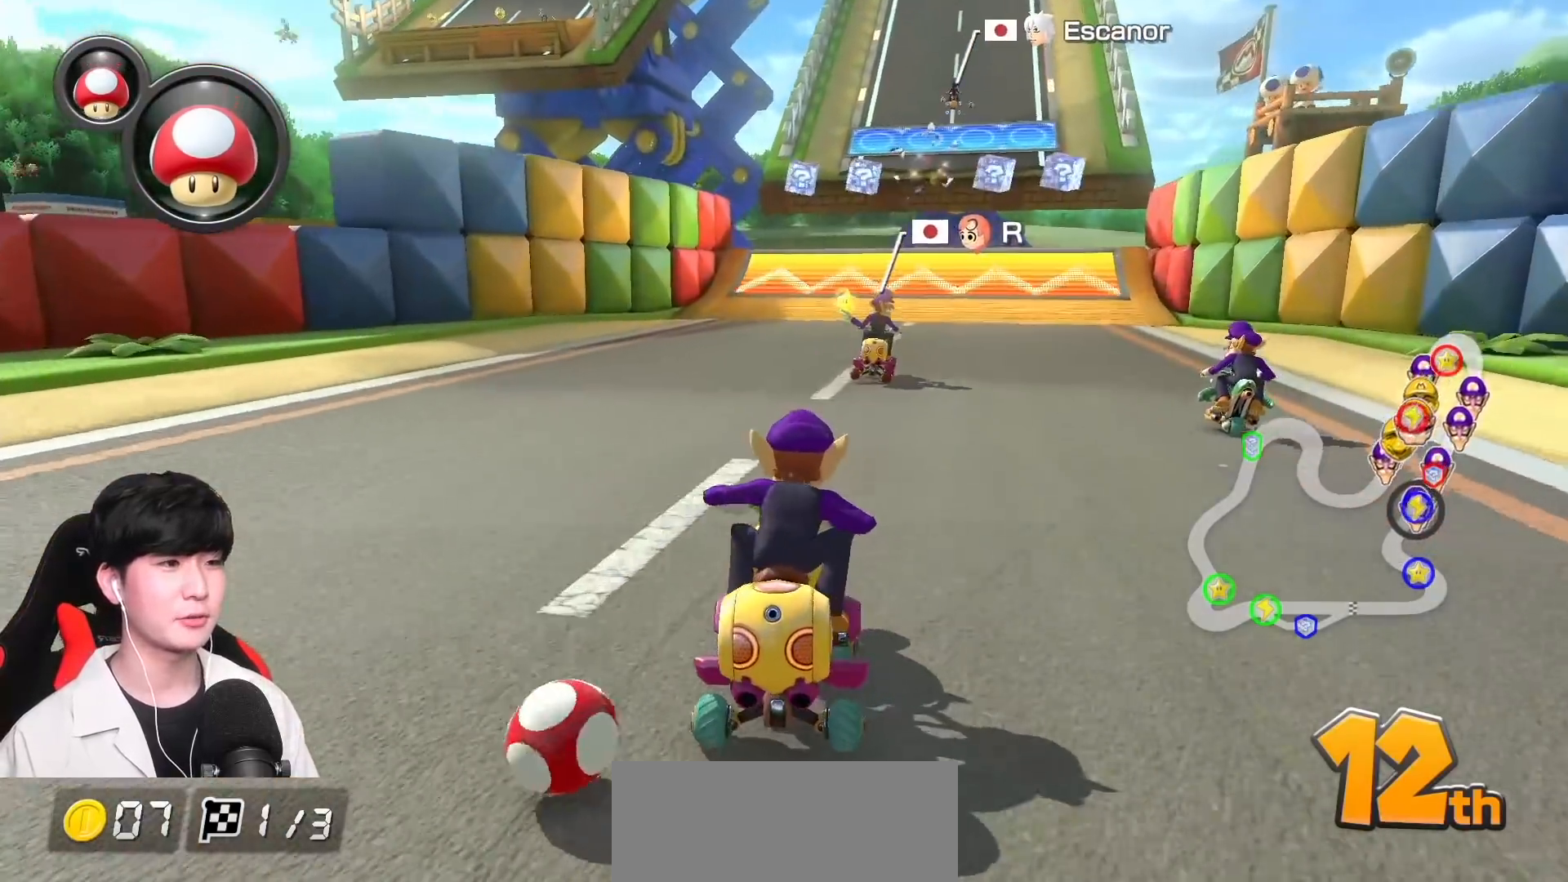
{"buttons": ["A", "R1"], "left_stick": "right", "events": [[200, "left_stick", "up-left"], [217, "L1", "down"], [300, "L1", "up"], [333, "left_stick", "center"], [450, "left_stick", "right"], [483, "R1", "down"]]}
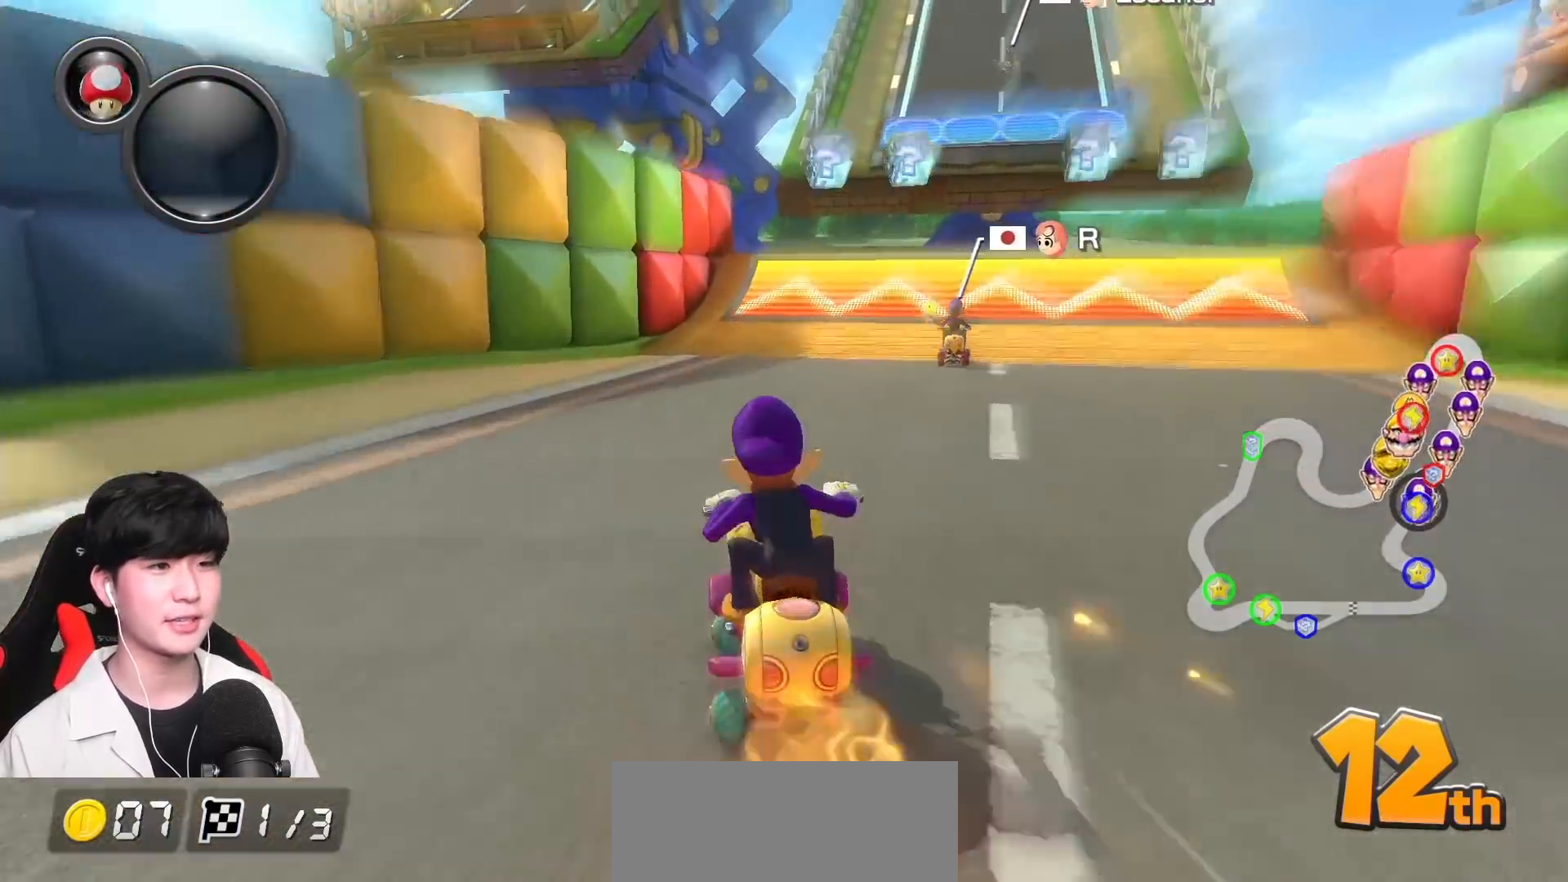
{"buttons": ["A"], "left_stick": "right", "events": [[150, "R1", "up"]]}
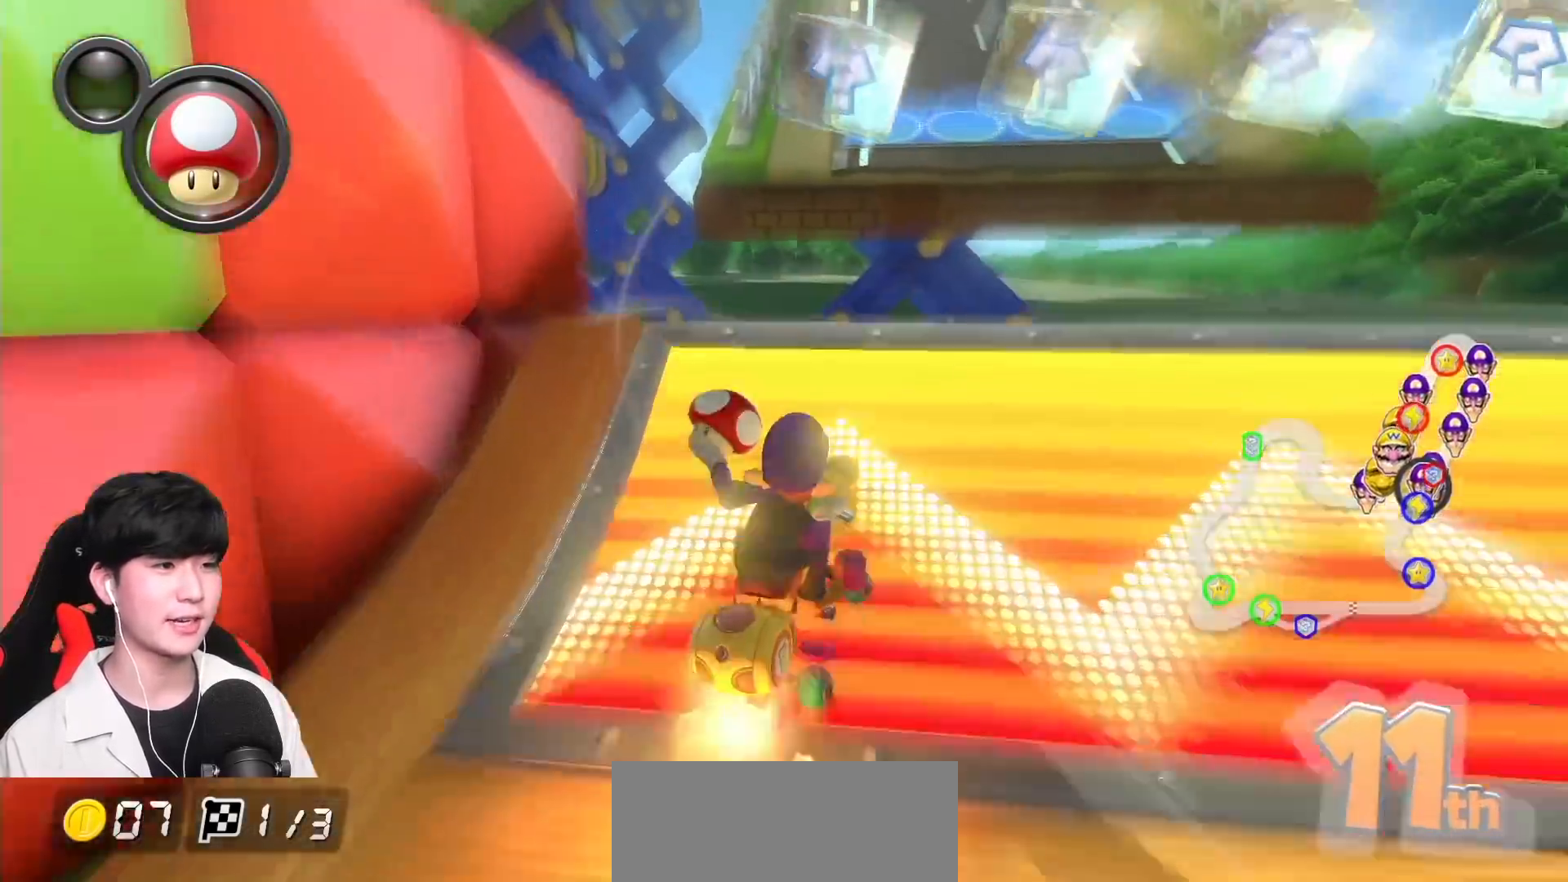
{"buttons": ["A"], "left_stick": "left", "events": [[83, "R1", "down"], [100, "left_stick", "left"], [217, "R1", "up"]]}
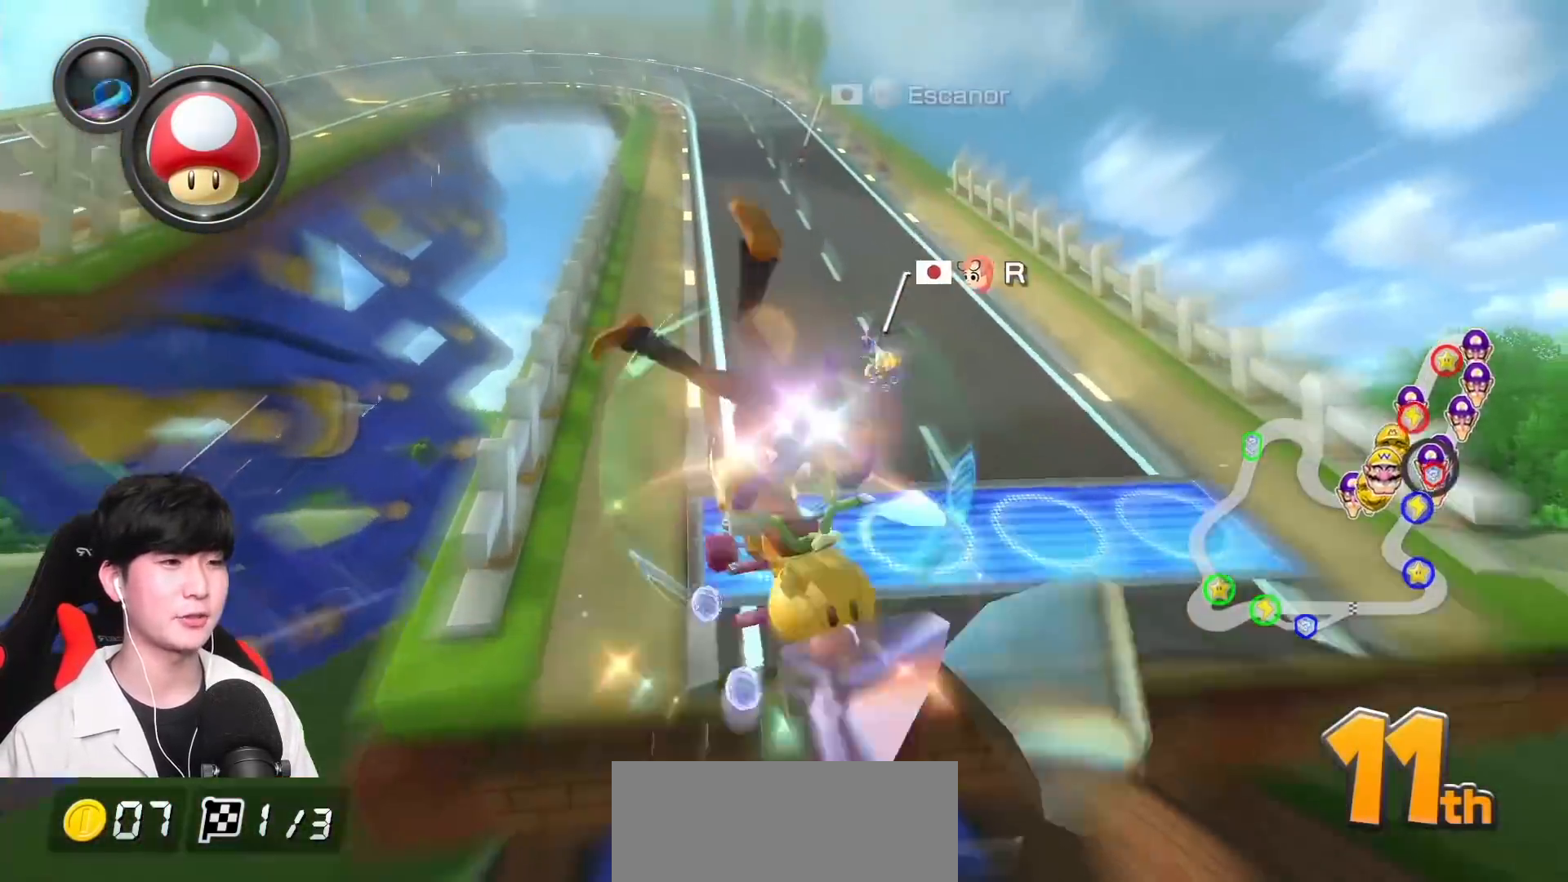
{"buttons": ["A"], "left_stick": "center", "events": [[100, "left_stick", "center"], [233, "R1", "down"], [500, "R1", "up"]]}
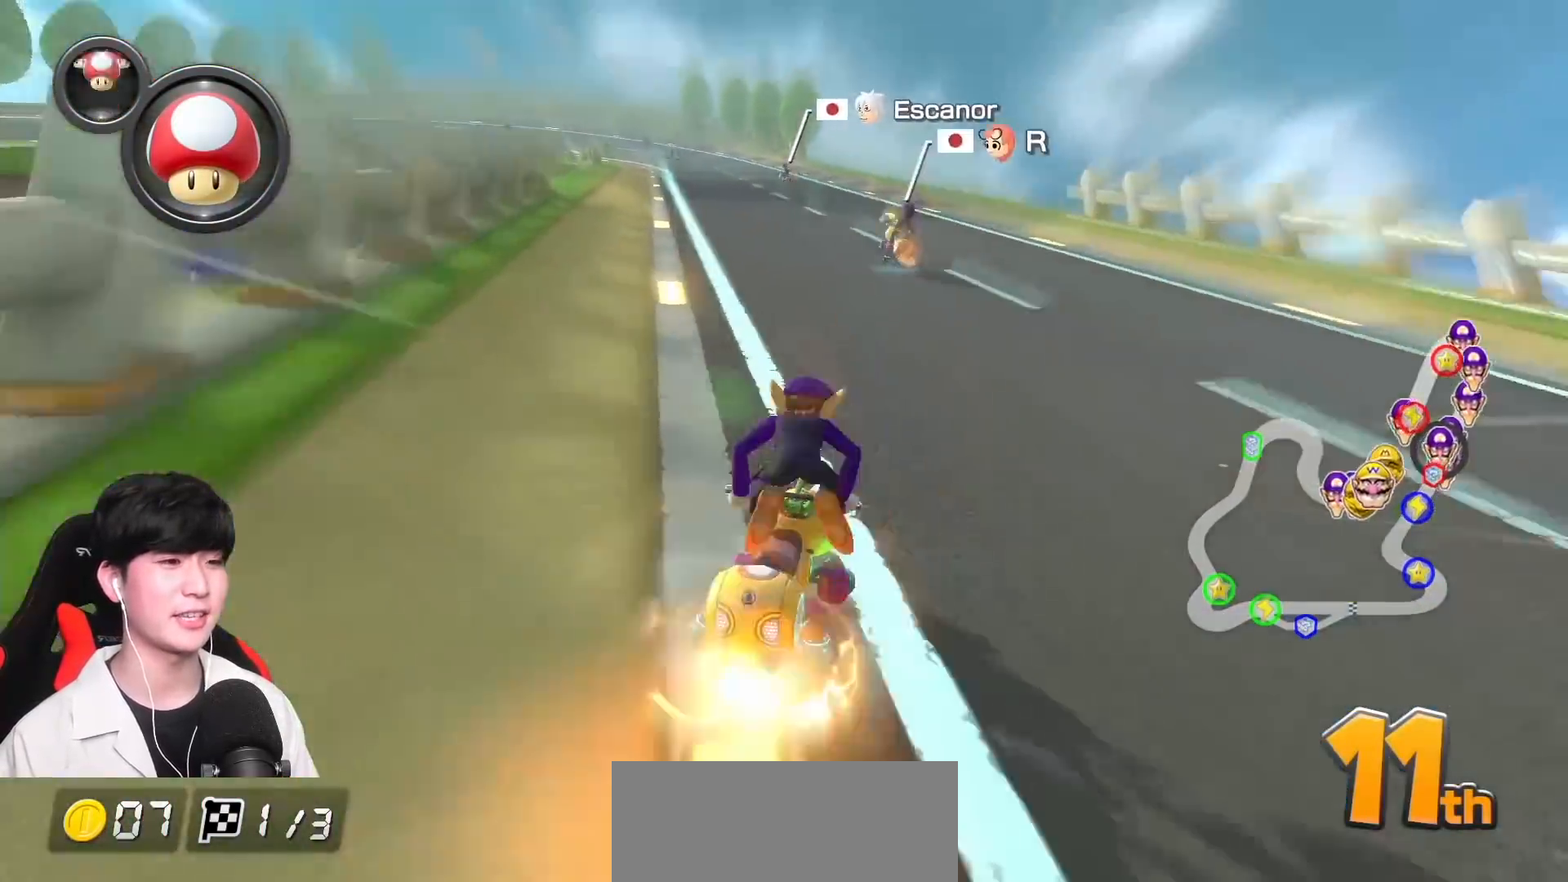
{"buttons": ["A", "R1"], "left_stick": "up-left", "events": [[50, "R1", "down"], [217, "left_stick", "up-left"]]}
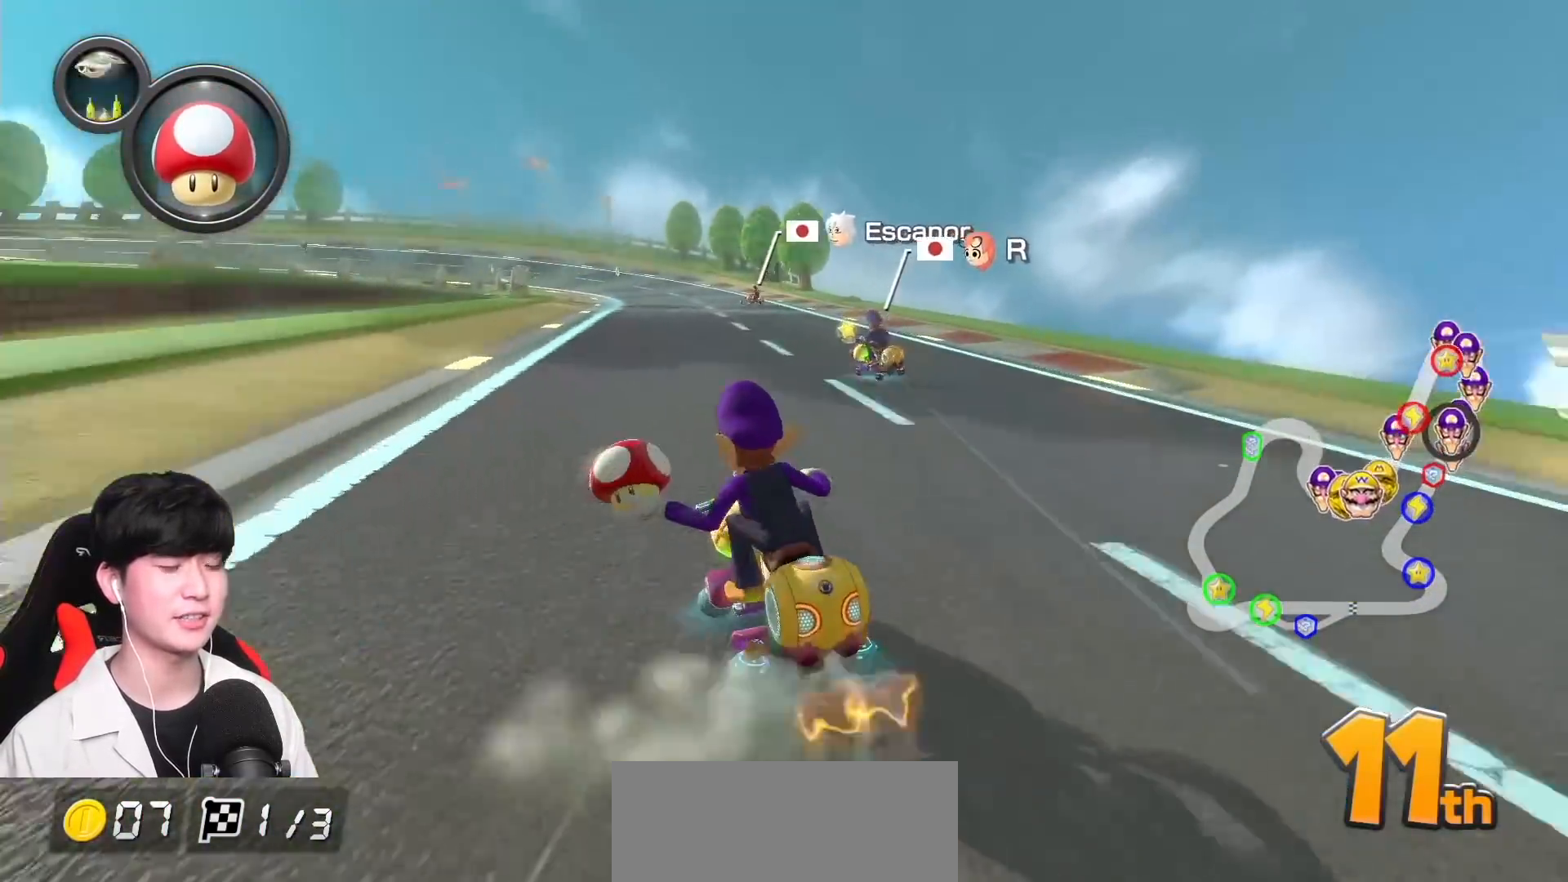
{"buttons": ["A", "R1"], "left_stick": "right", "events": [[283, "left_stick", "up-right"], [333, "left_stick", "right"]]}
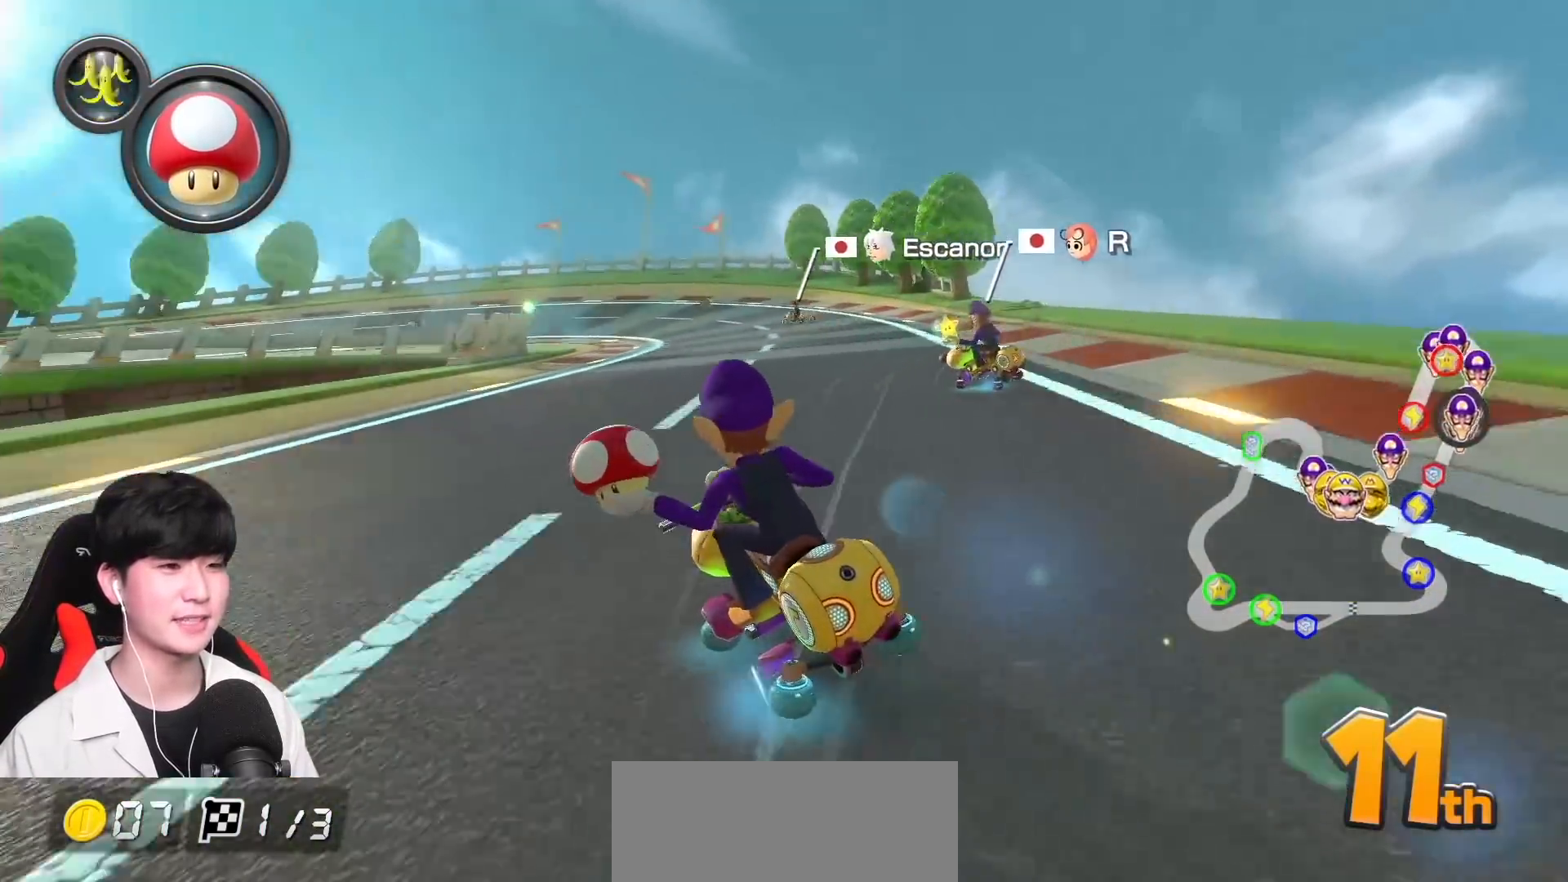
{"buttons": ["A", "R1"], "left_stick": "right", "events": []}
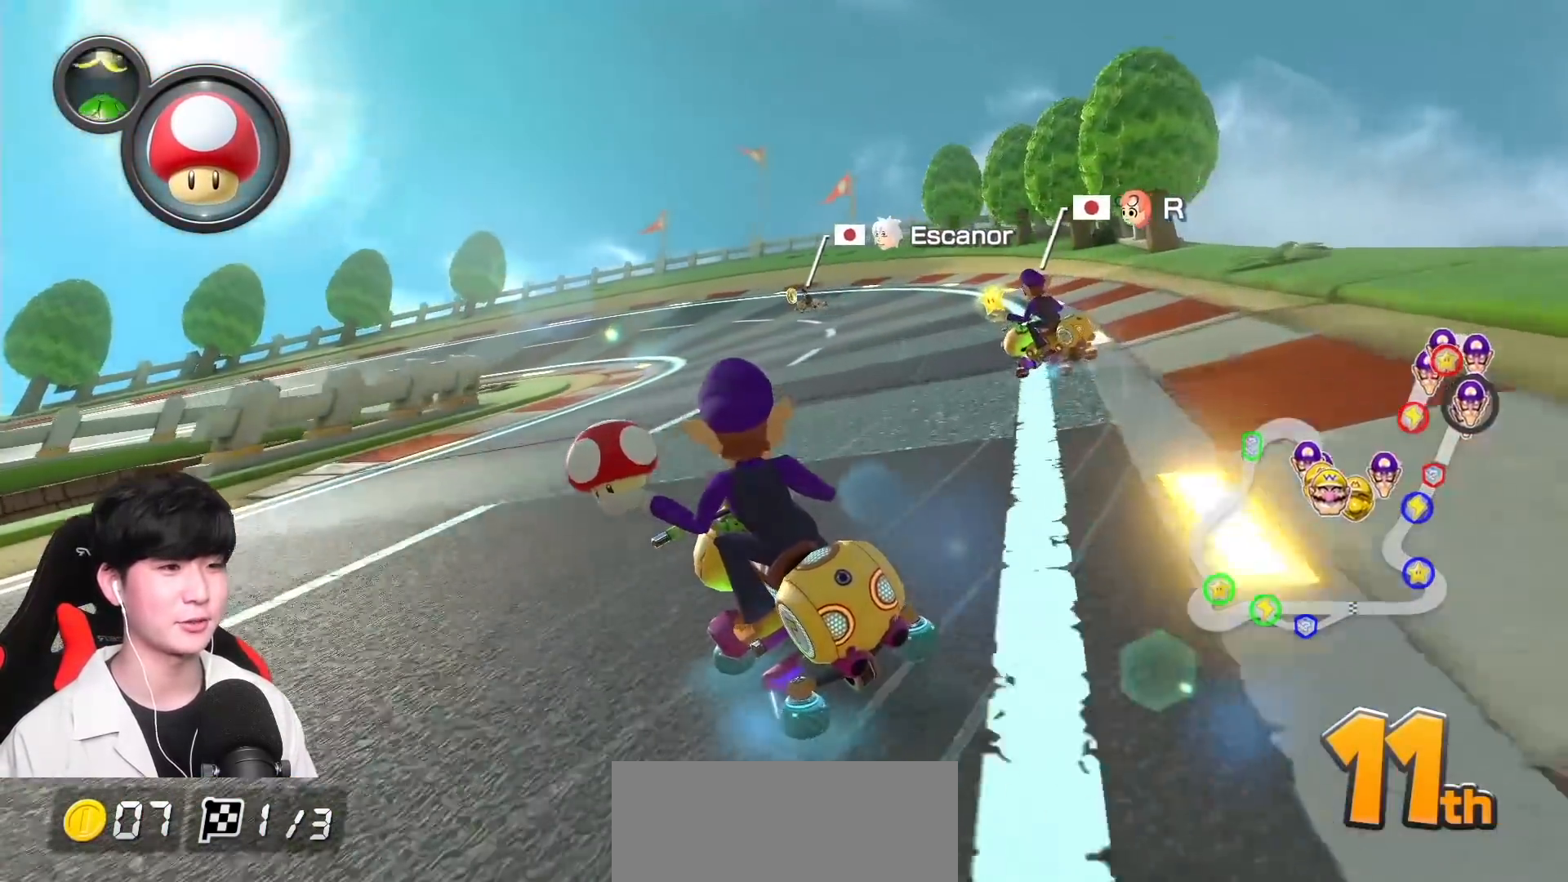
{"buttons": ["A", "R1"], "left_stick": "center", "events": [[167, "left_stick", "up-left"], [333, "left_stick", "center"]]}
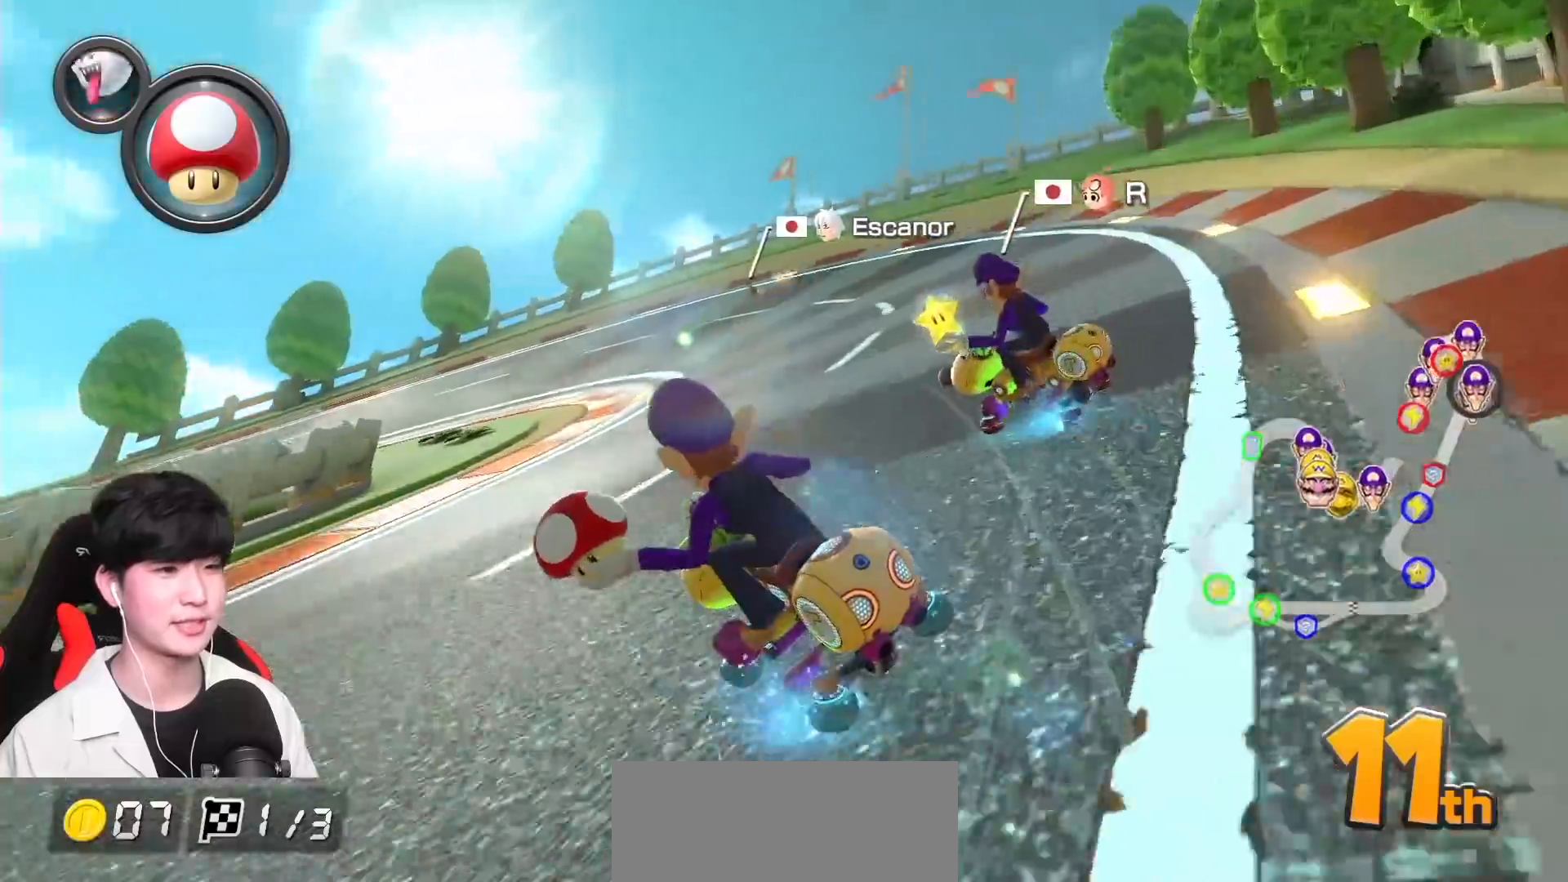
{"buttons": ["A", "R1"], "left_stick": "right", "events": [[233, "left_stick", "right"]]}
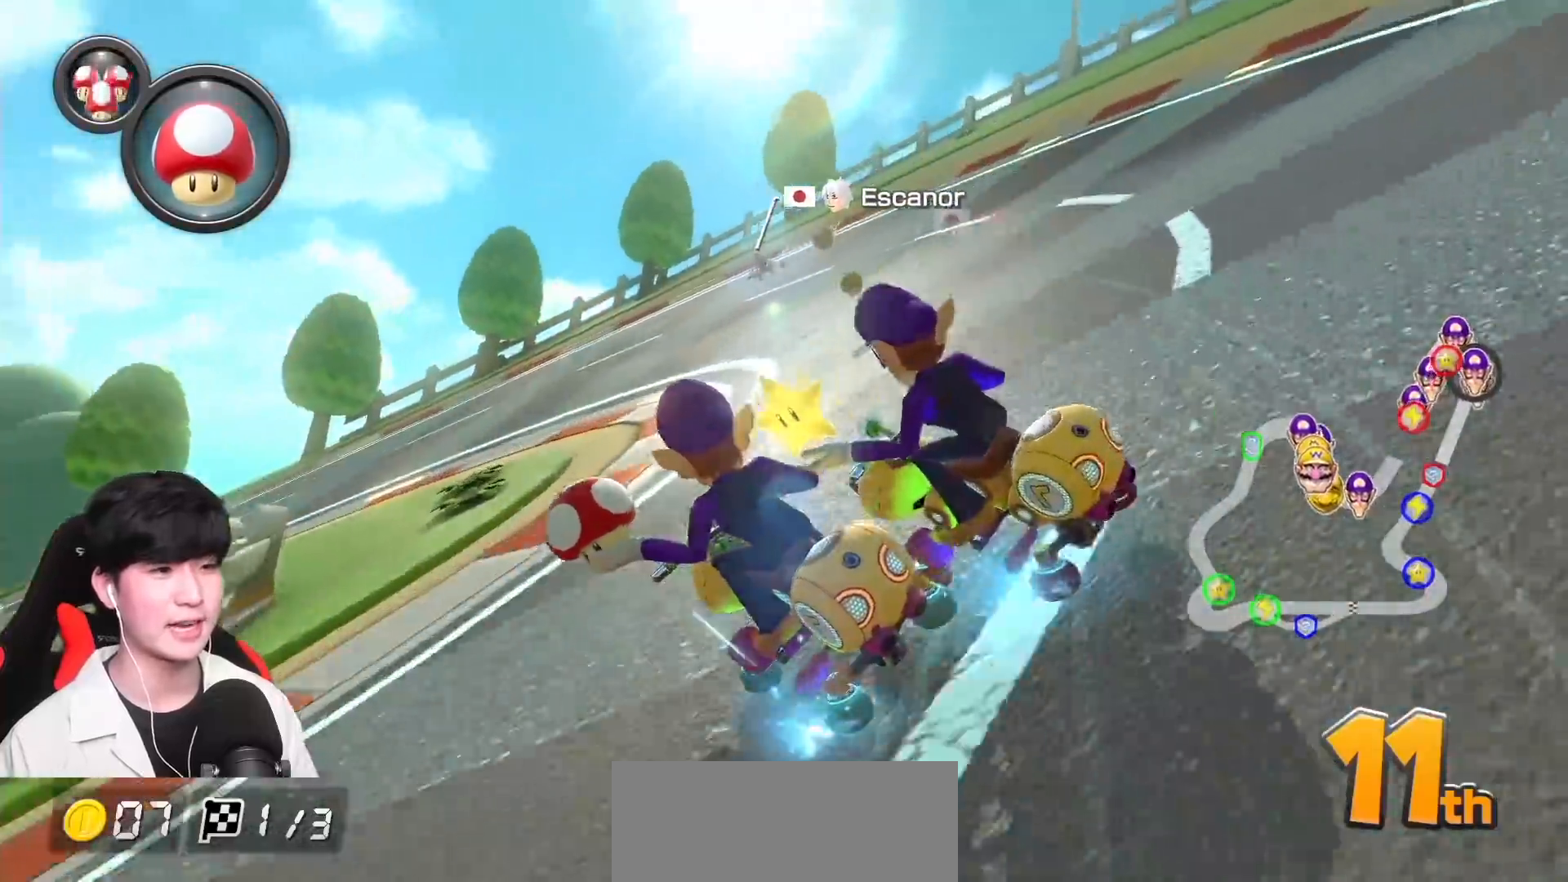
{"buttons": ["A", "B", "R1"], "left_stick": "left", "events": [[233, "left_stick", "left"], [350, "B", "down"]]}
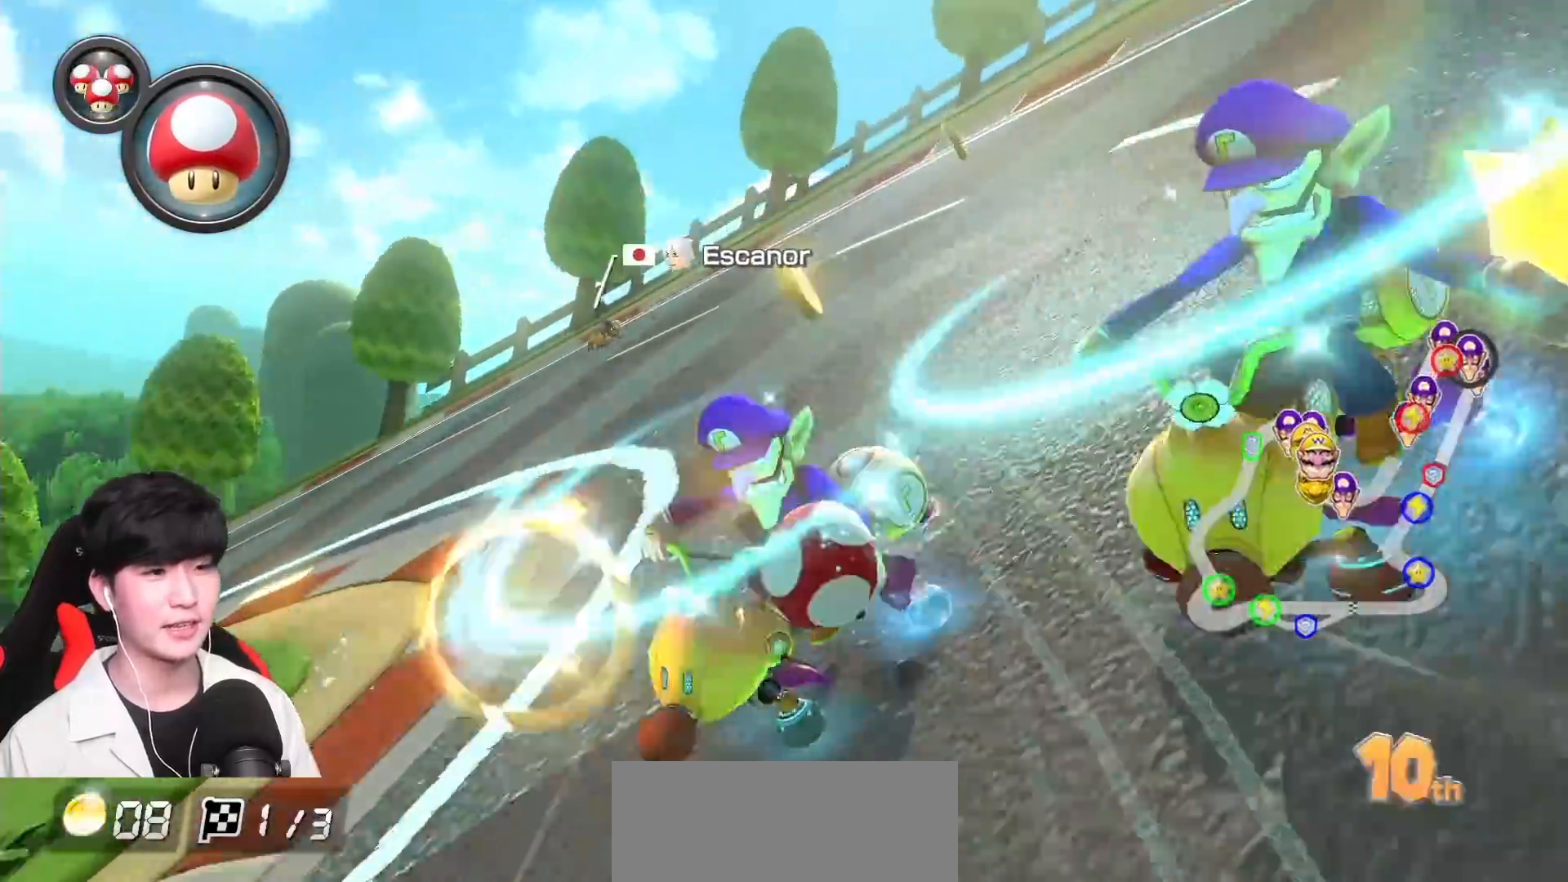
{"buttons": ["A", "R1"], "left_stick": "left", "events": [[233, "B", "up"]]}
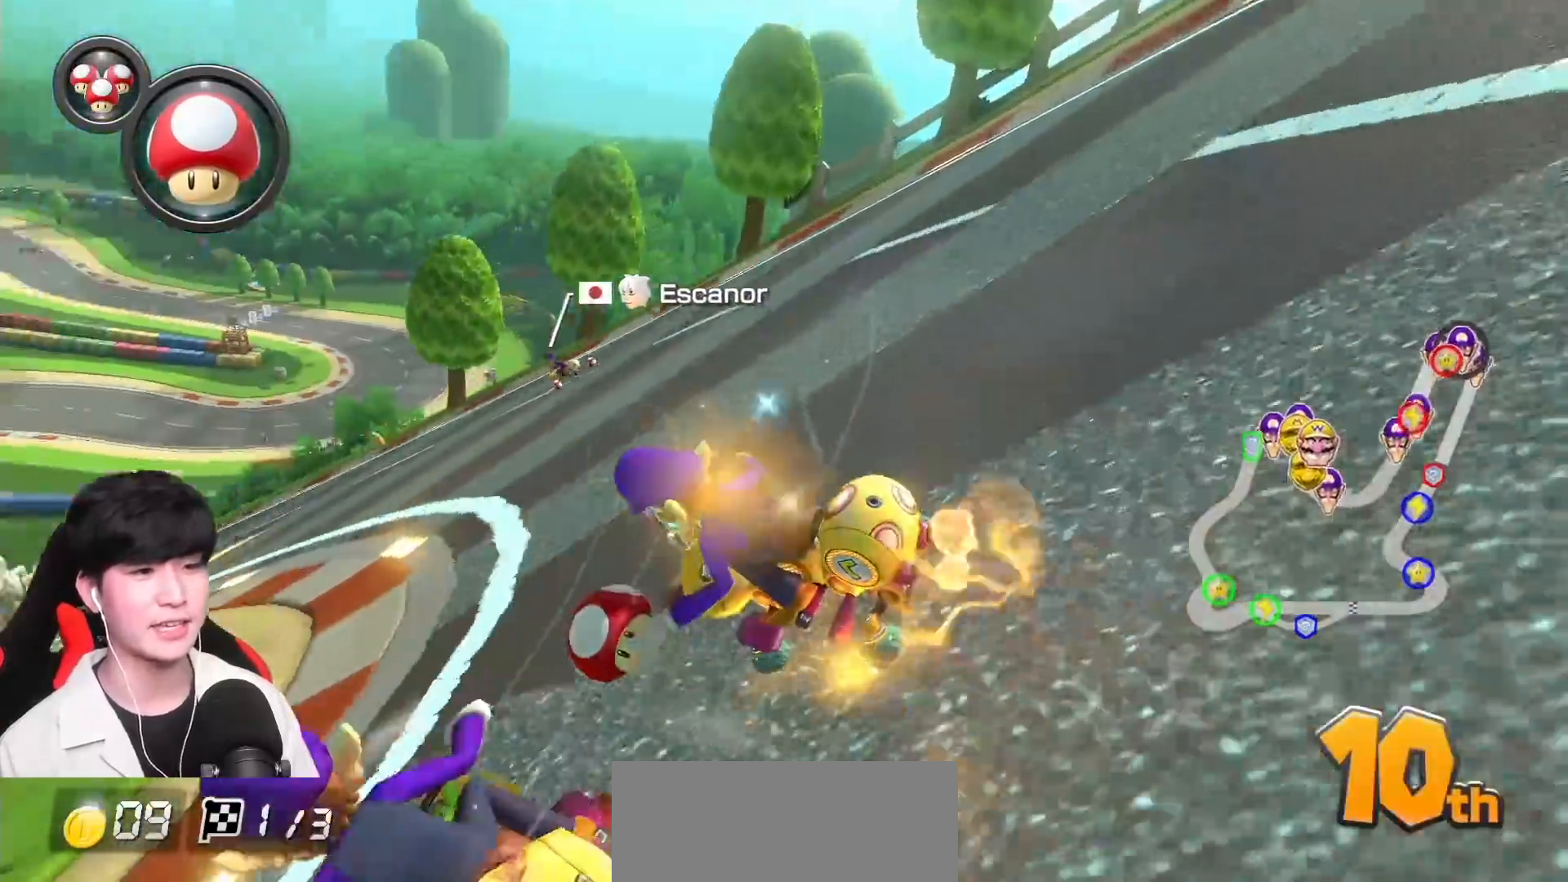
{"buttons": ["A", "R1"], "left_stick": "up-left", "events": [[300, "left_stick", "up-left"]]}
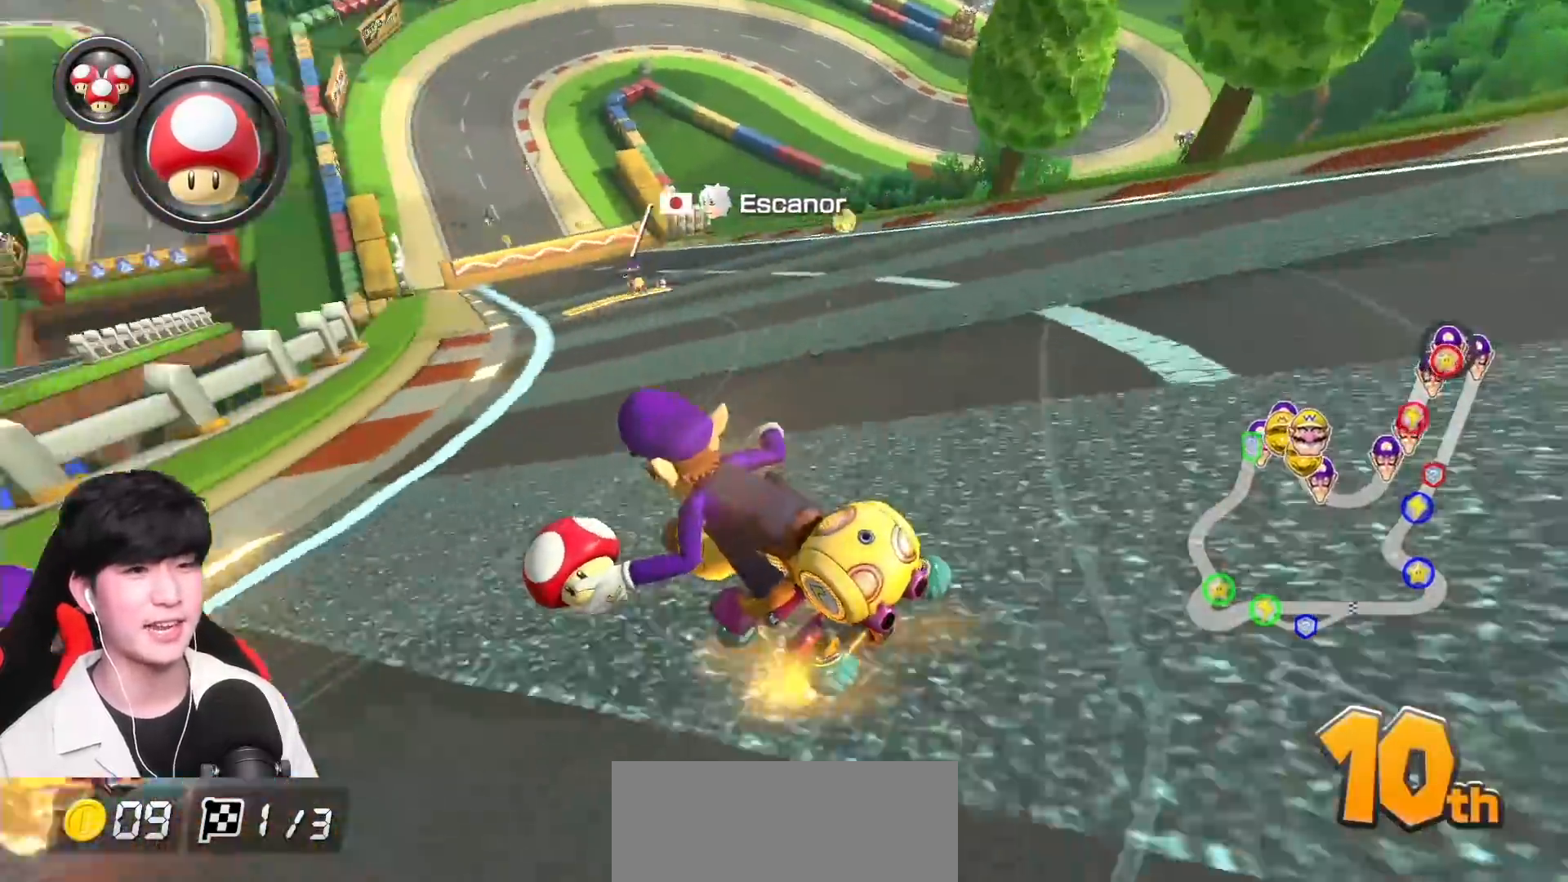
{"buttons": ["A"], "left_stick": "right", "events": [[117, "R1", "up"], [167, "left_stick", "right"], [233, "R1", "down"], [417, "R1", "up"]]}
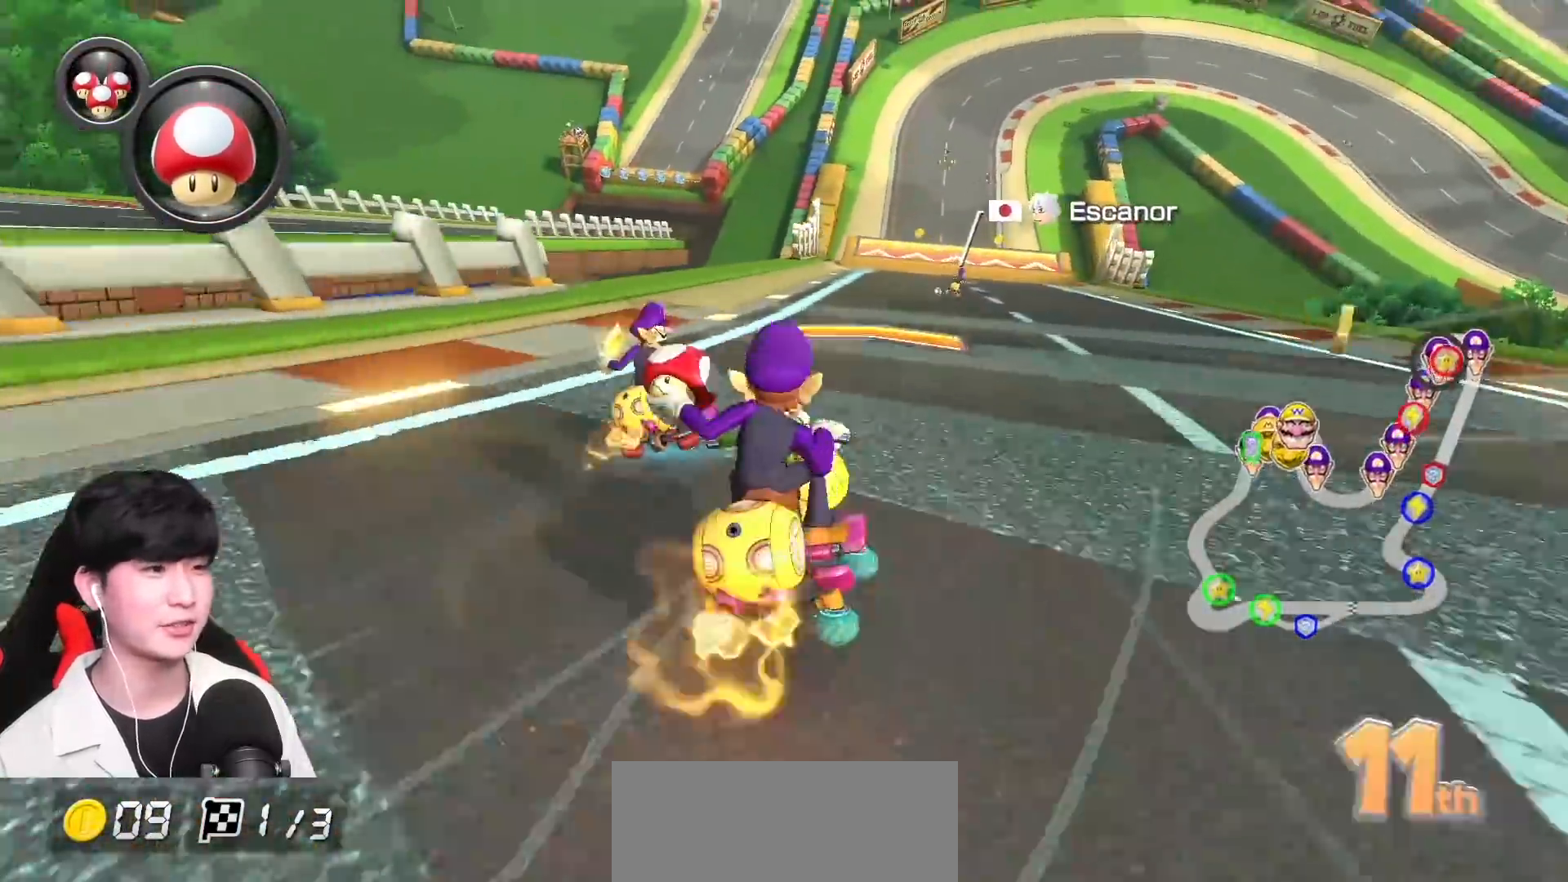
{"buttons": ["A"], "left_stick": "left", "events": [[350, "left_stick", "left"]]}
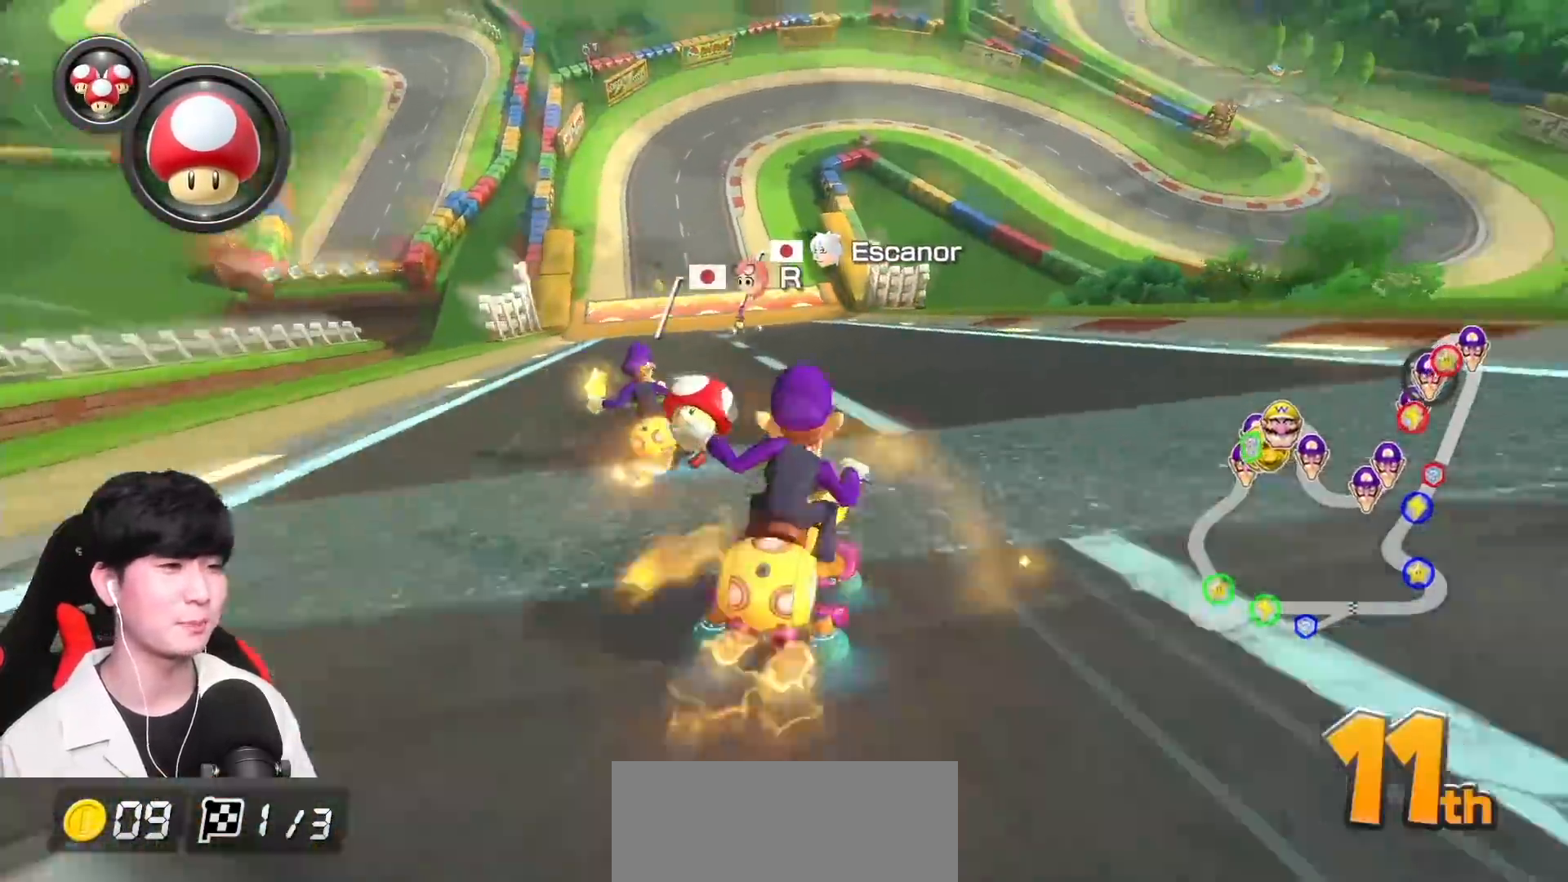
{"buttons": ["A"], "left_stick": "center", "events": [[483, "left_stick", "center"]]}
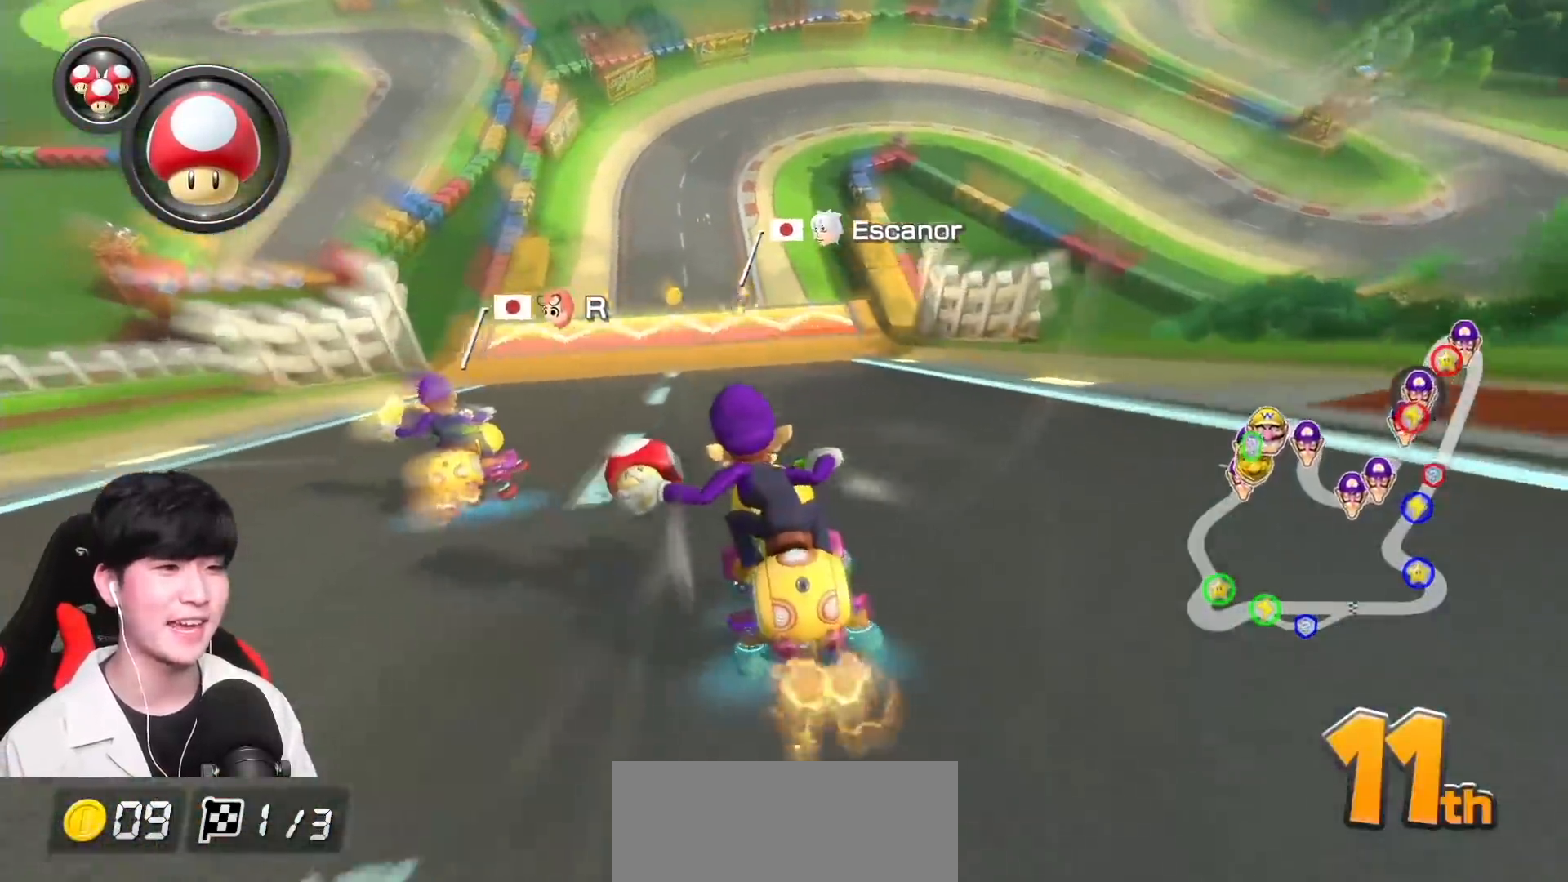
{"buttons": ["A", "R1"], "left_stick": "center", "events": [[133, "left_stick", "right"], [267, "left_stick", "center"], [383, "R1", "down"]]}
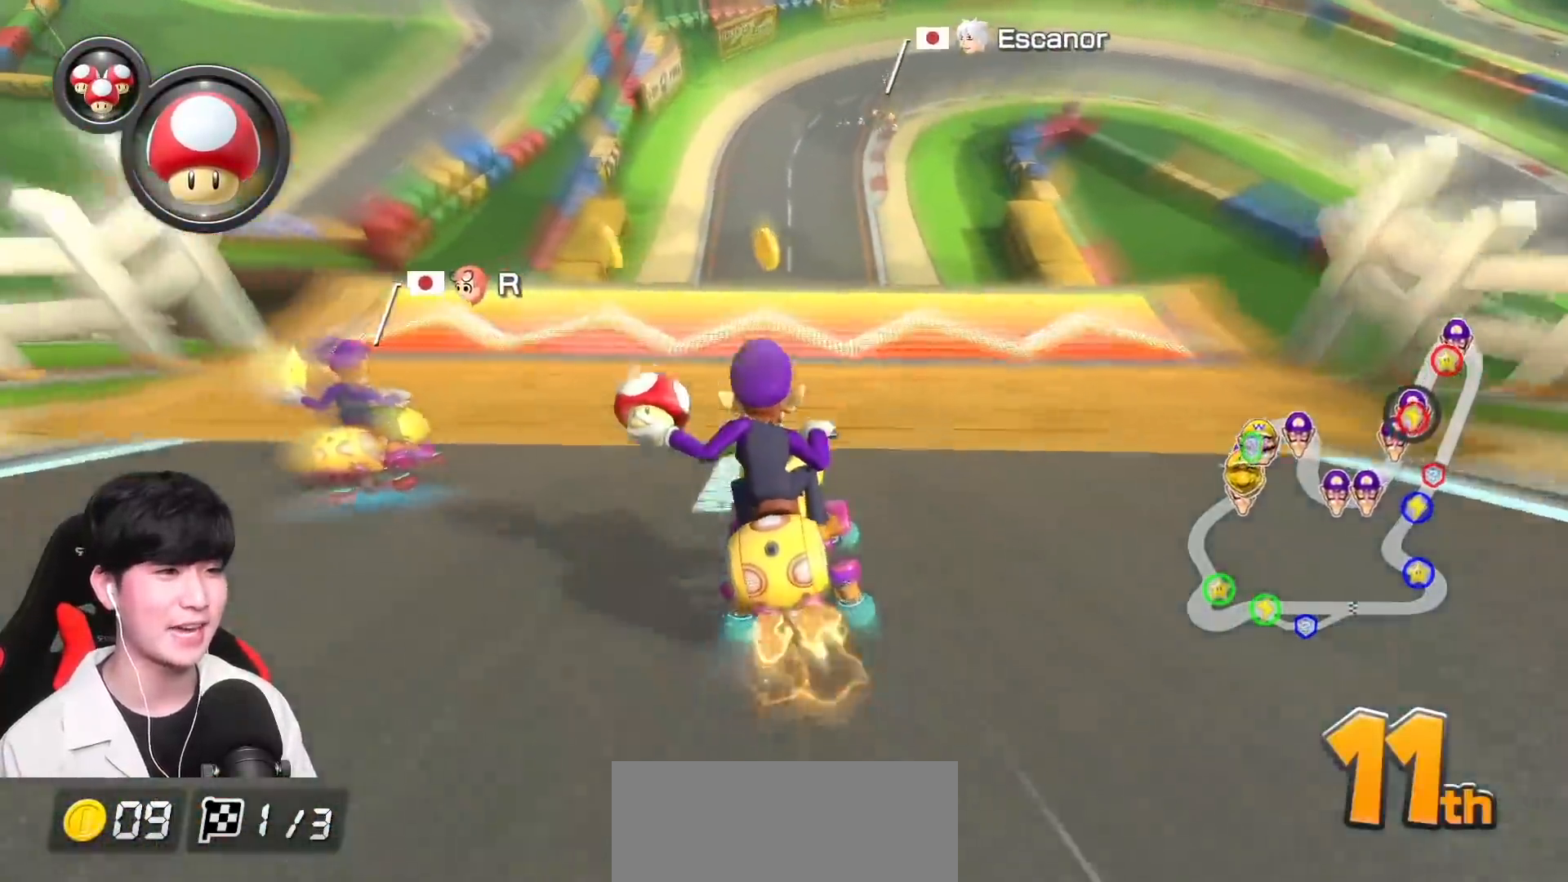
{"buttons": ["A", "R1"], "left_stick": "right", "events": [[33, "left_stick", "right"], [300, "R1", "up"], [383, "R1", "down"]]}
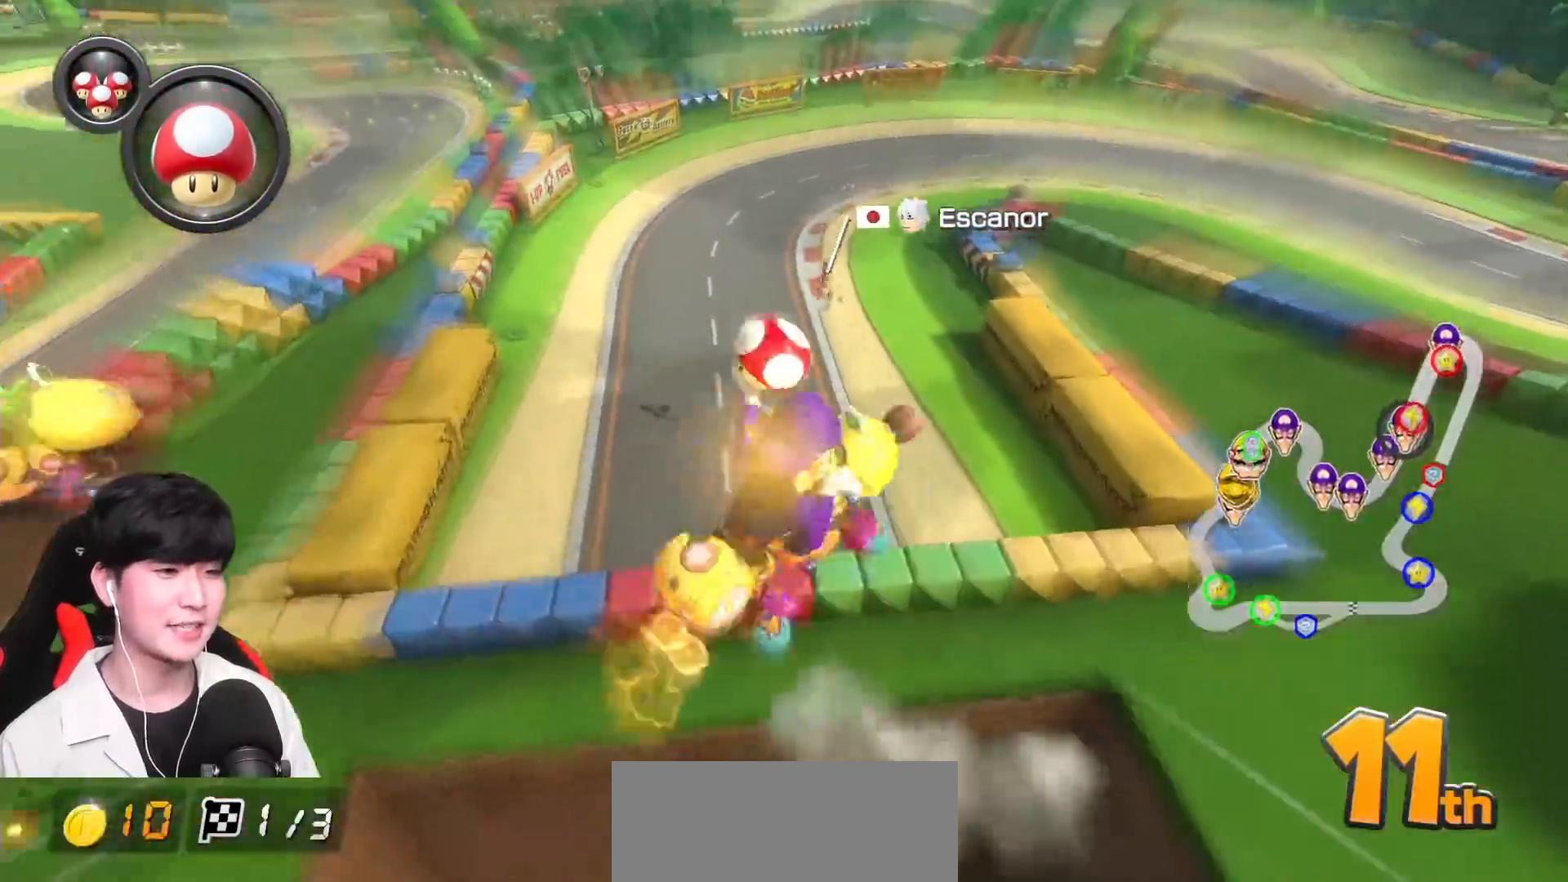
{"buttons": ["A"], "left_stick": "right", "events": [[367, "R1", "up"]]}
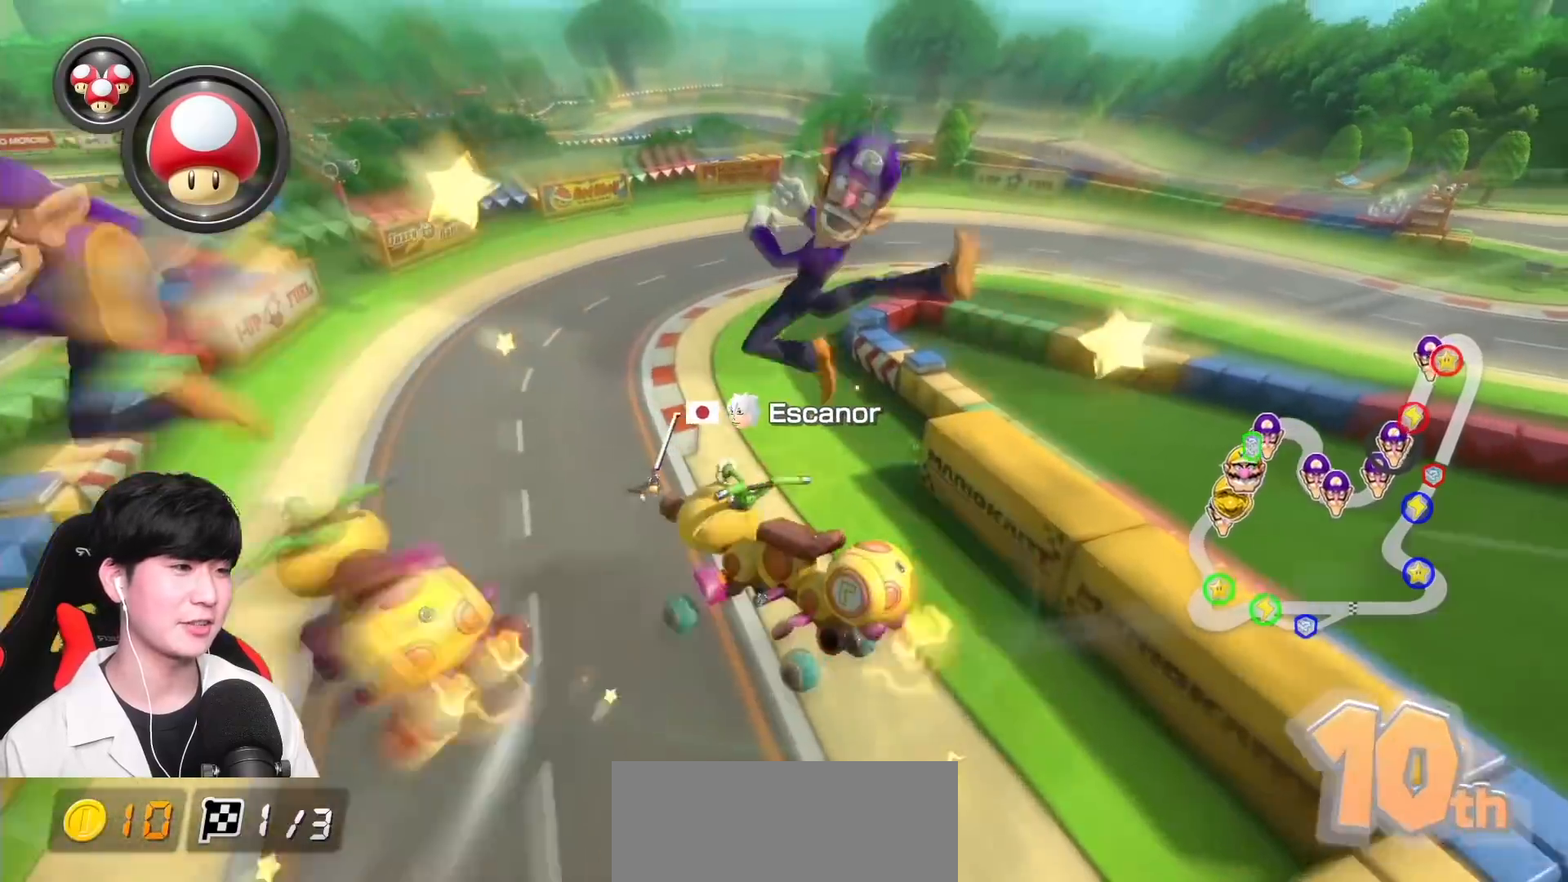
{"buttons": ["A", "L1", "R1"], "left_stick": "right", "events": [[217, "R1", "down"], [483, "L1", "down"]]}
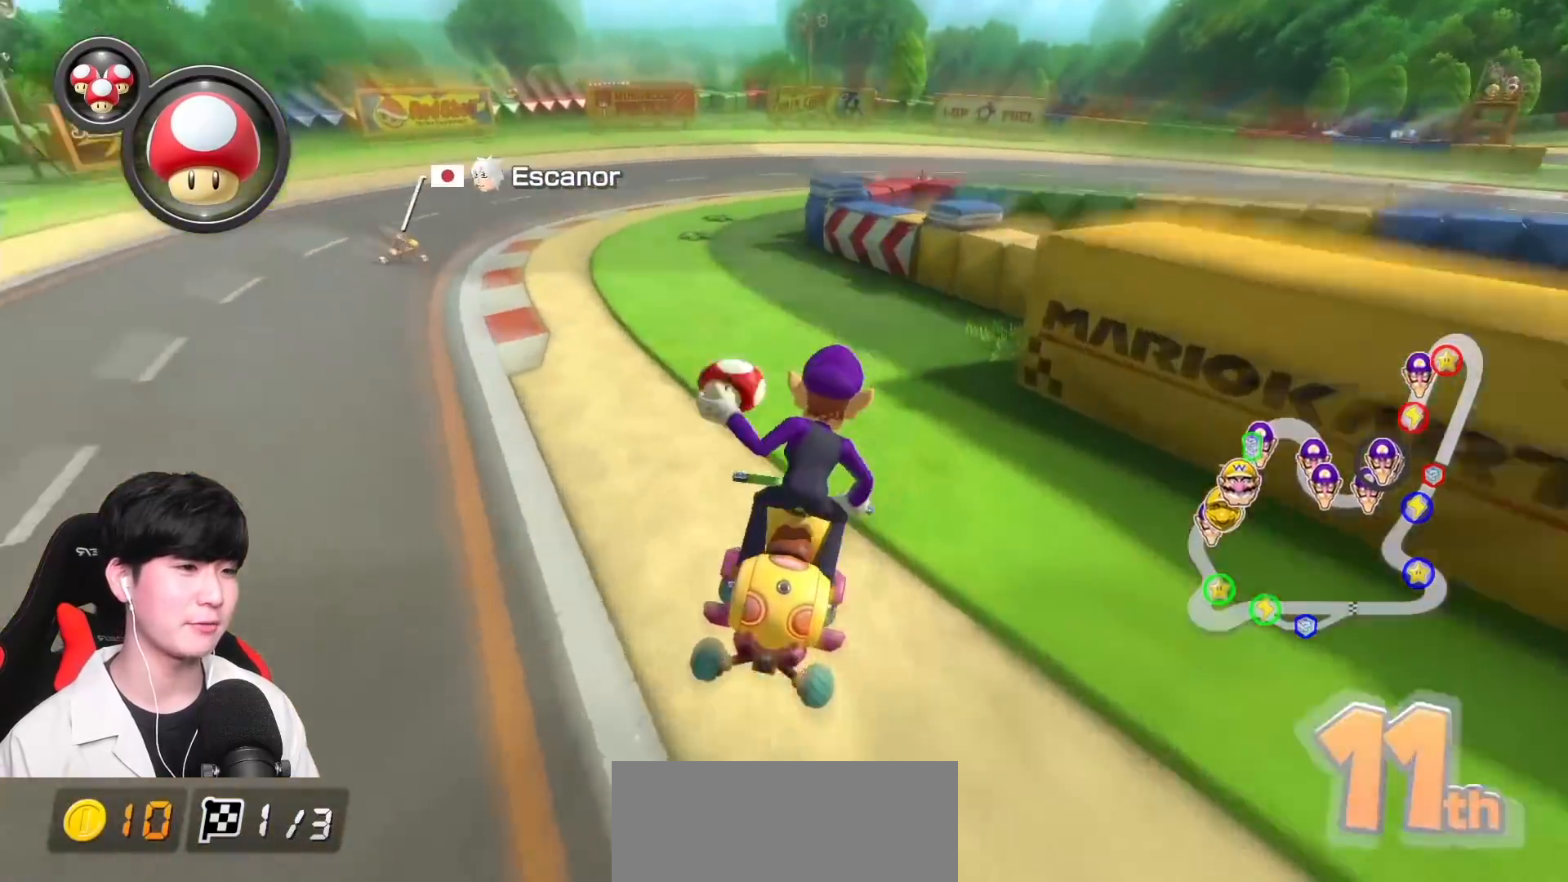
{"buttons": ["A", "R1"], "left_stick": "up-right", "events": [[133, "L1", "up"], [200, "left_stick", "up-right"]]}
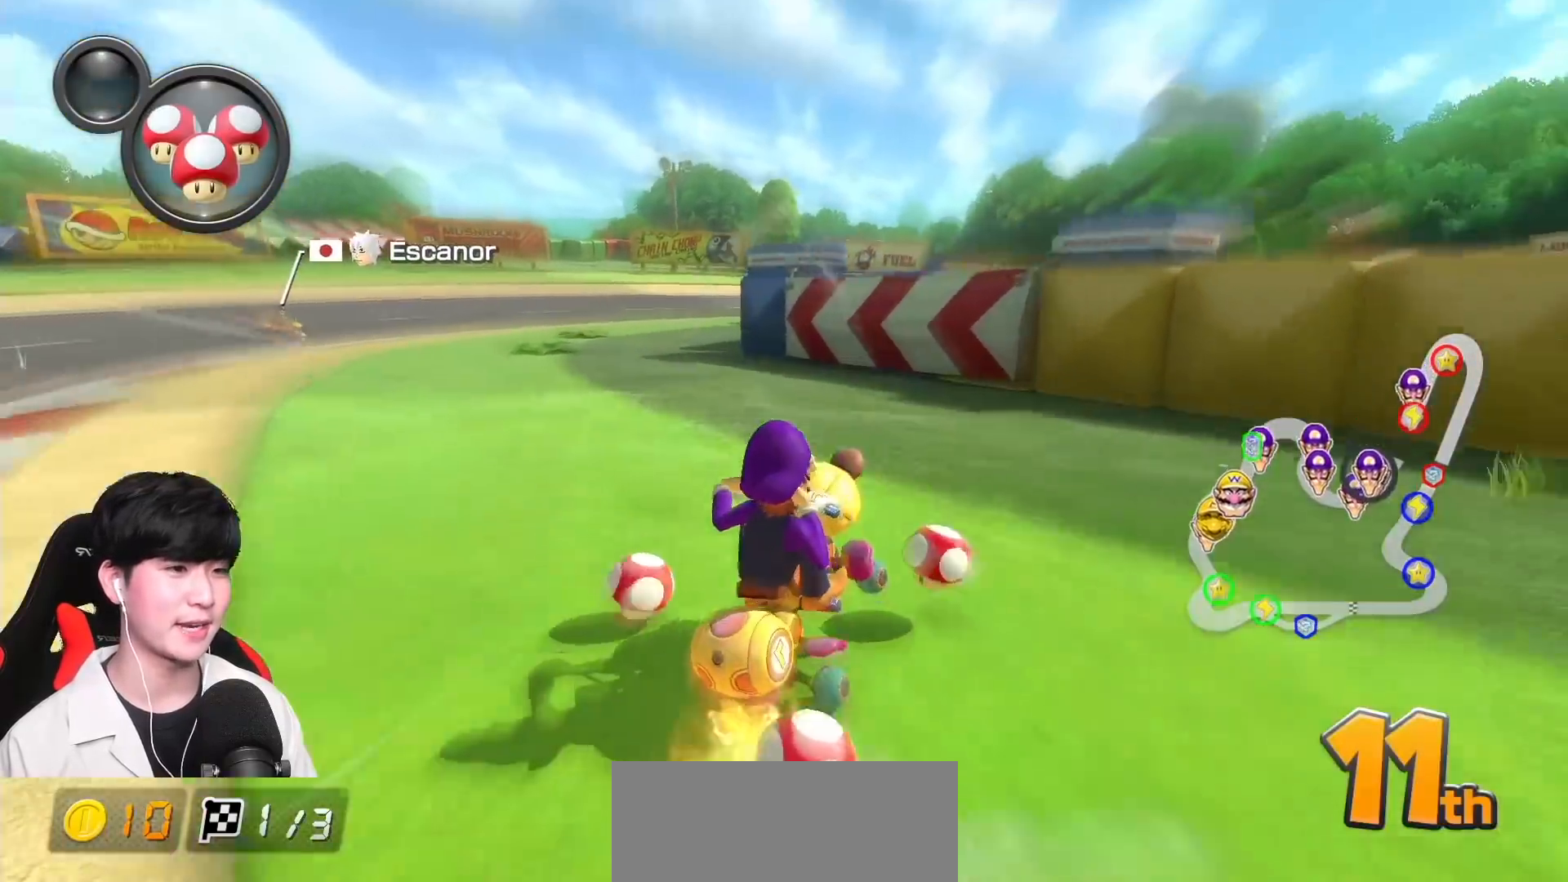
{"buttons": ["A", "R1"], "left_stick": "up-right", "events": []}
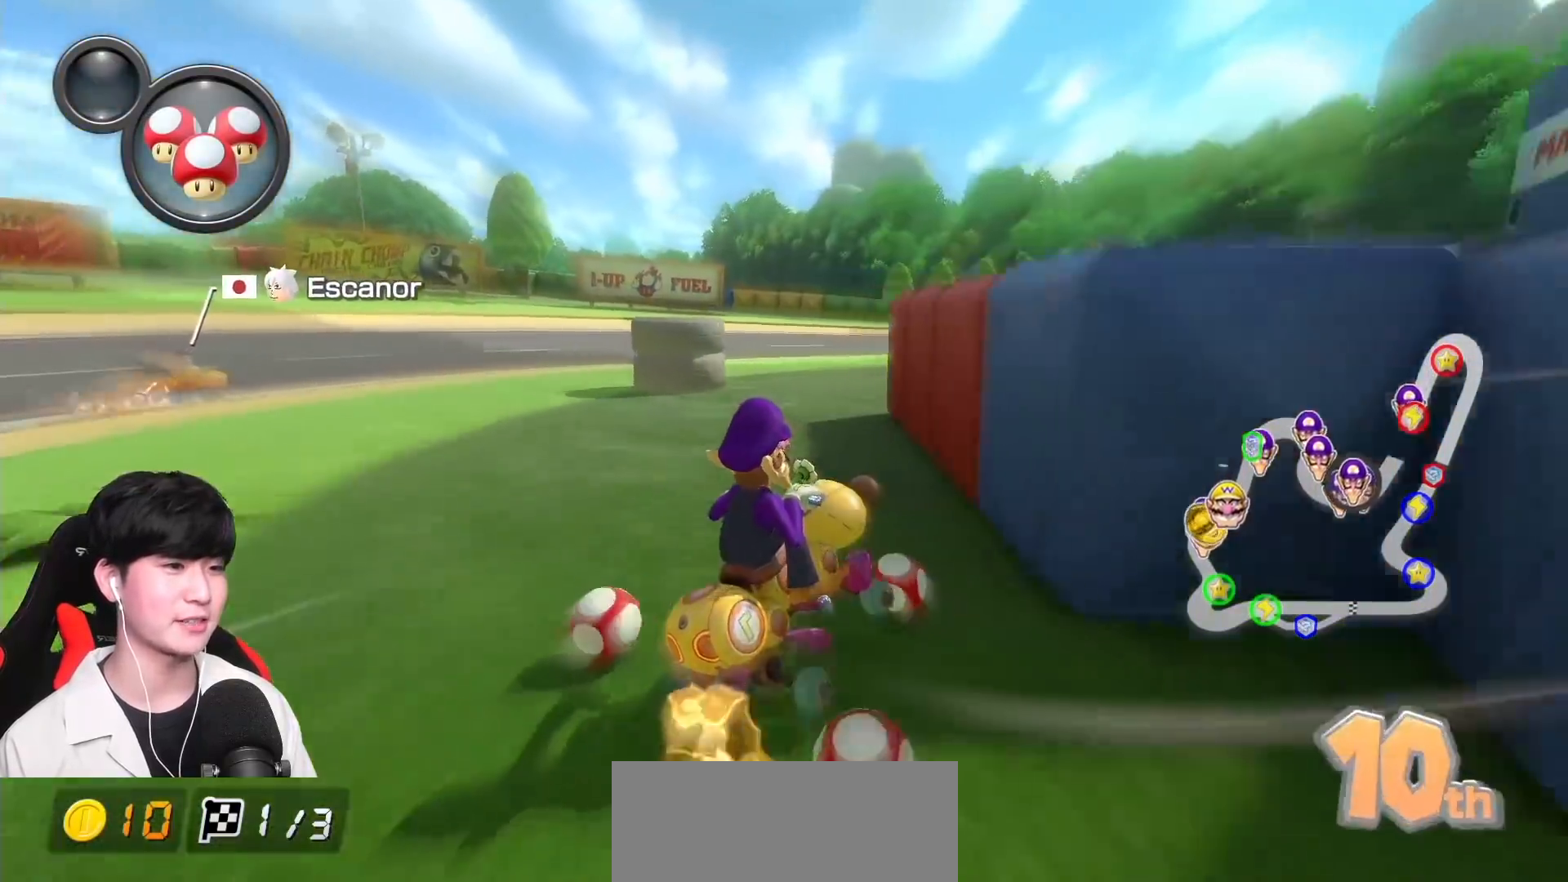
{"buttons": ["A"], "left_stick": "up-right", "events": [[500, "R1", "up"]]}
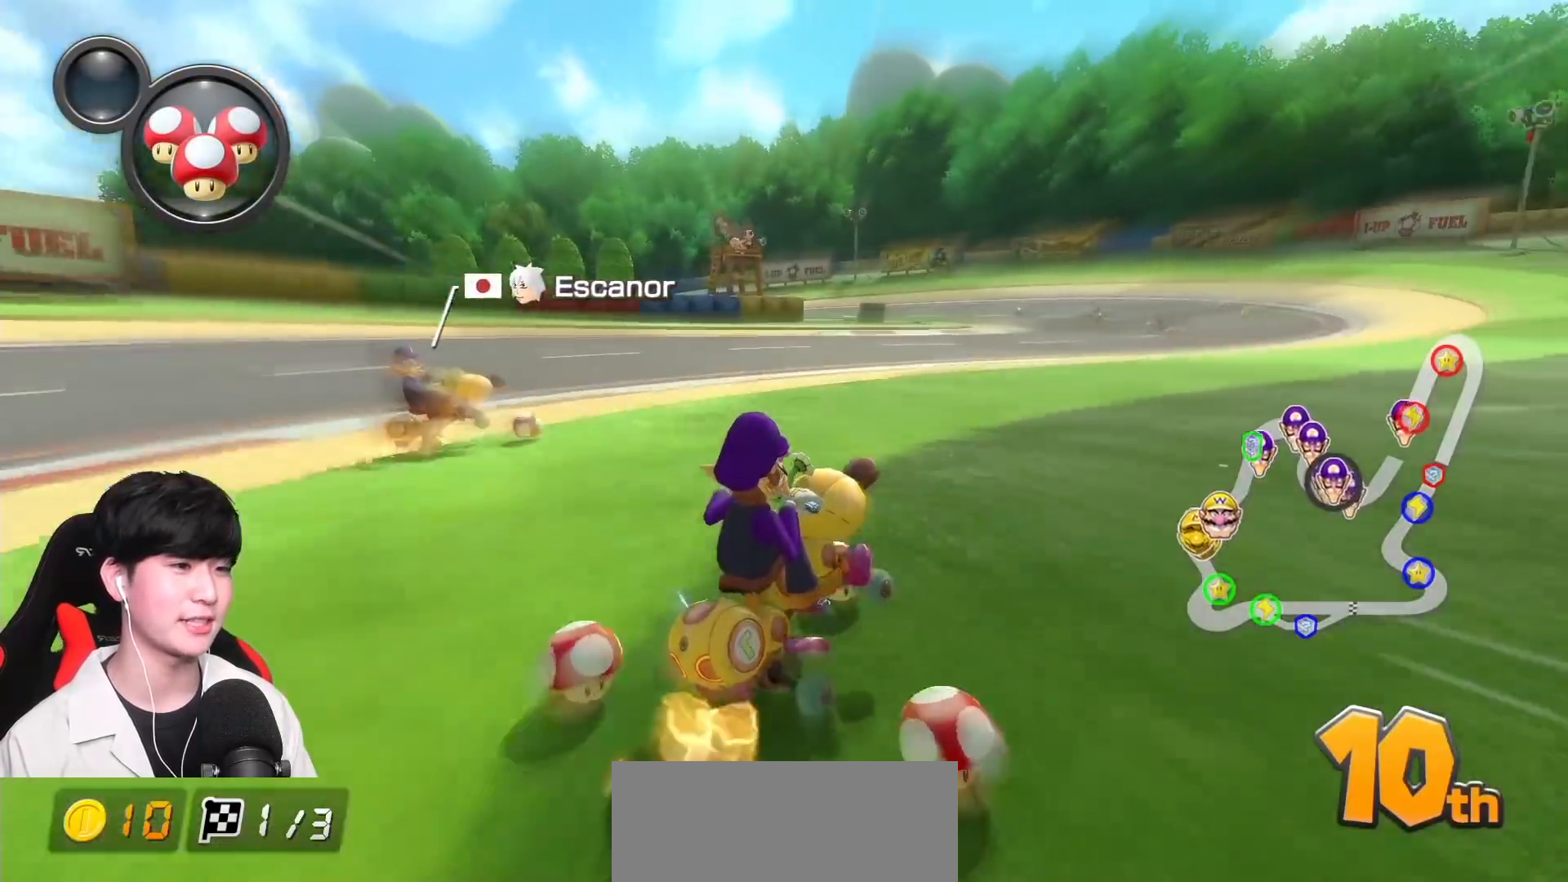
{"buttons": ["A", "R1"], "left_stick": "up-left", "events": [[17, "left_stick", "center"], [100, "R1", "down"], [317, "left_stick", "up-left"]]}
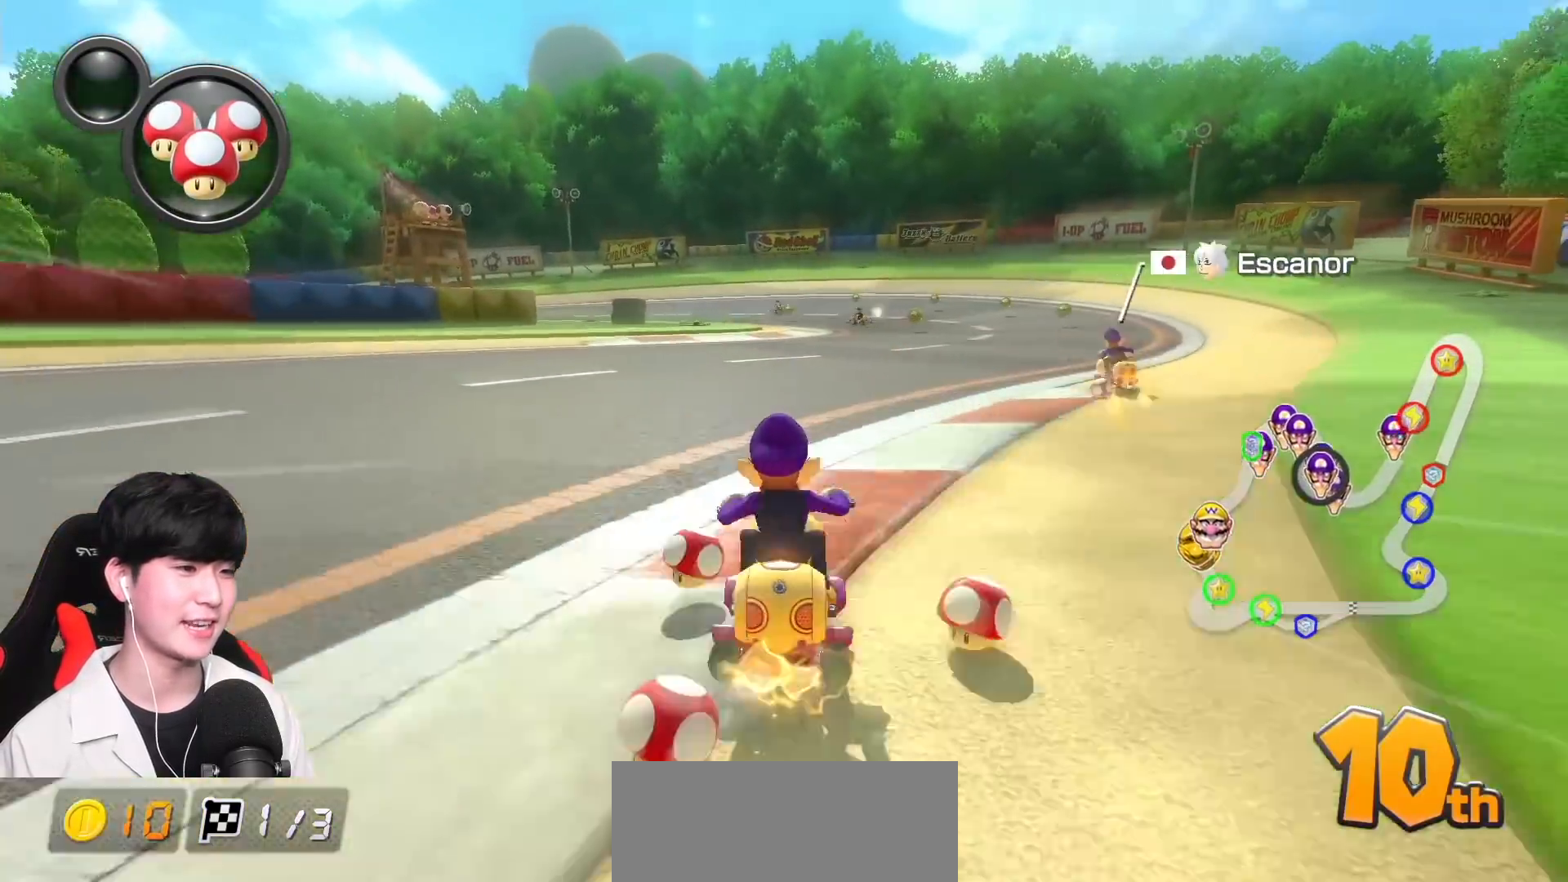
{"buttons": ["A", "L1", "R1"], "left_stick": "up-left", "events": [[117, "left_stick", "right"], [467, "L1", "down"], [467, "left_stick", "up-left"]]}